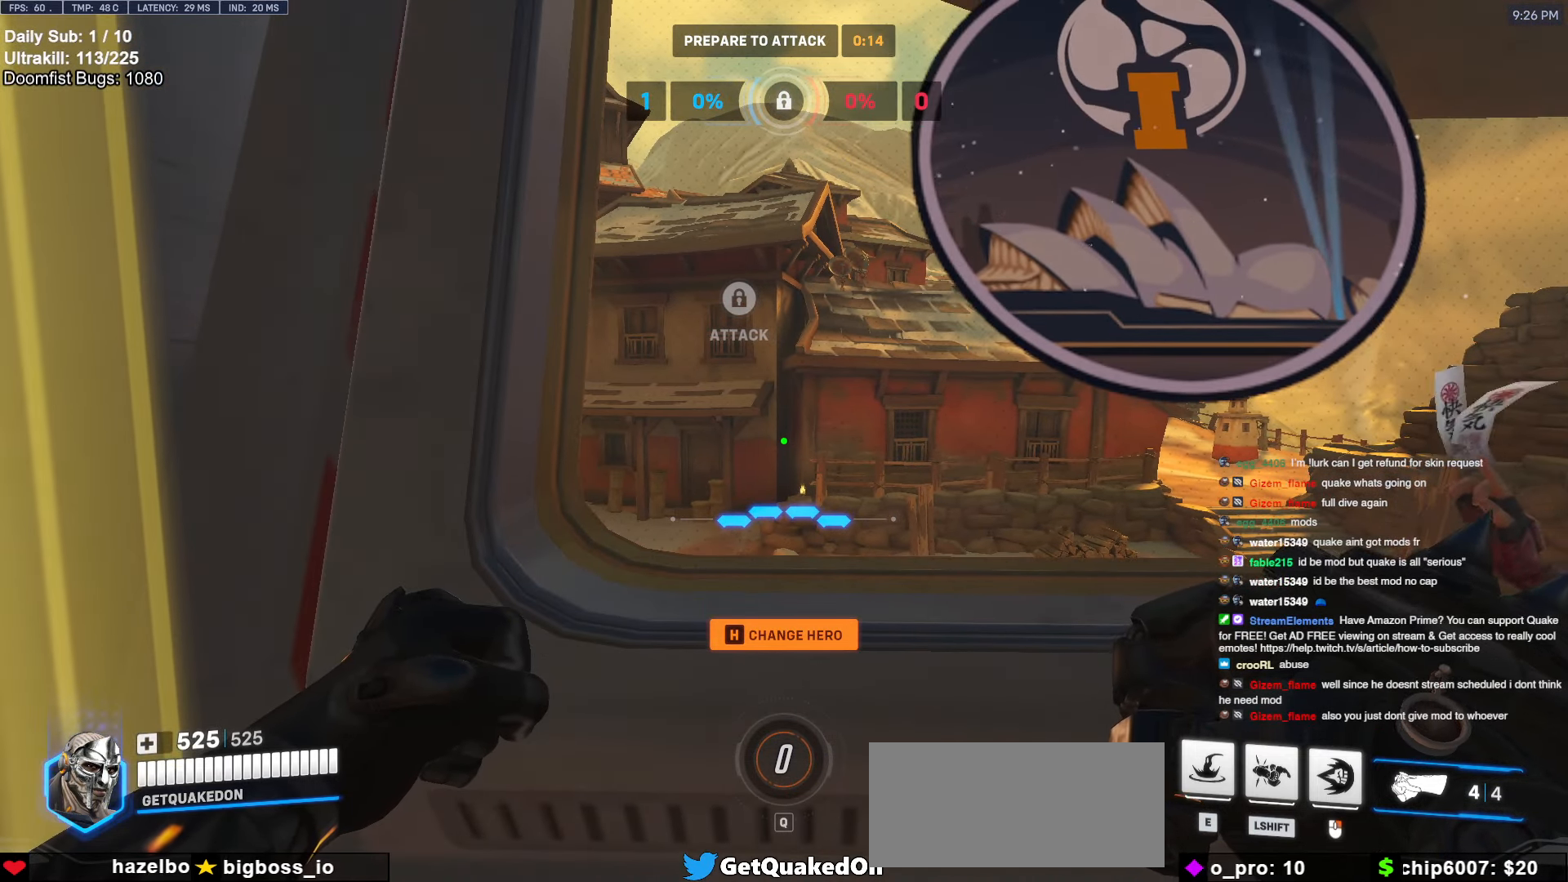
Gameplay with keyboard and mouse; each line is a JSON object with the keys and mouse buttons held at the frame after it. "events" lists presses ("down") and releases ("up") of "a", "ctrl", "d", "e", "f", "melee", "q", "r", "s", "shift", "space", "w", "mouse_left" and "mouse_right" between this image and that frame as [ms after this image, input, new state], when the widget could be followed in between. "mouse_left", "mouse_right" = the "left", "right" buttons of the "mouse" list. No other keys are recorded. Mouse movement is not recorded. Key names are as the overlay labels them; some are game actions (e.g. jump) rather than physical keys.
{"keys": [], "mouse": ["left"], "events": [[434, "mouse_left", "down"]]}
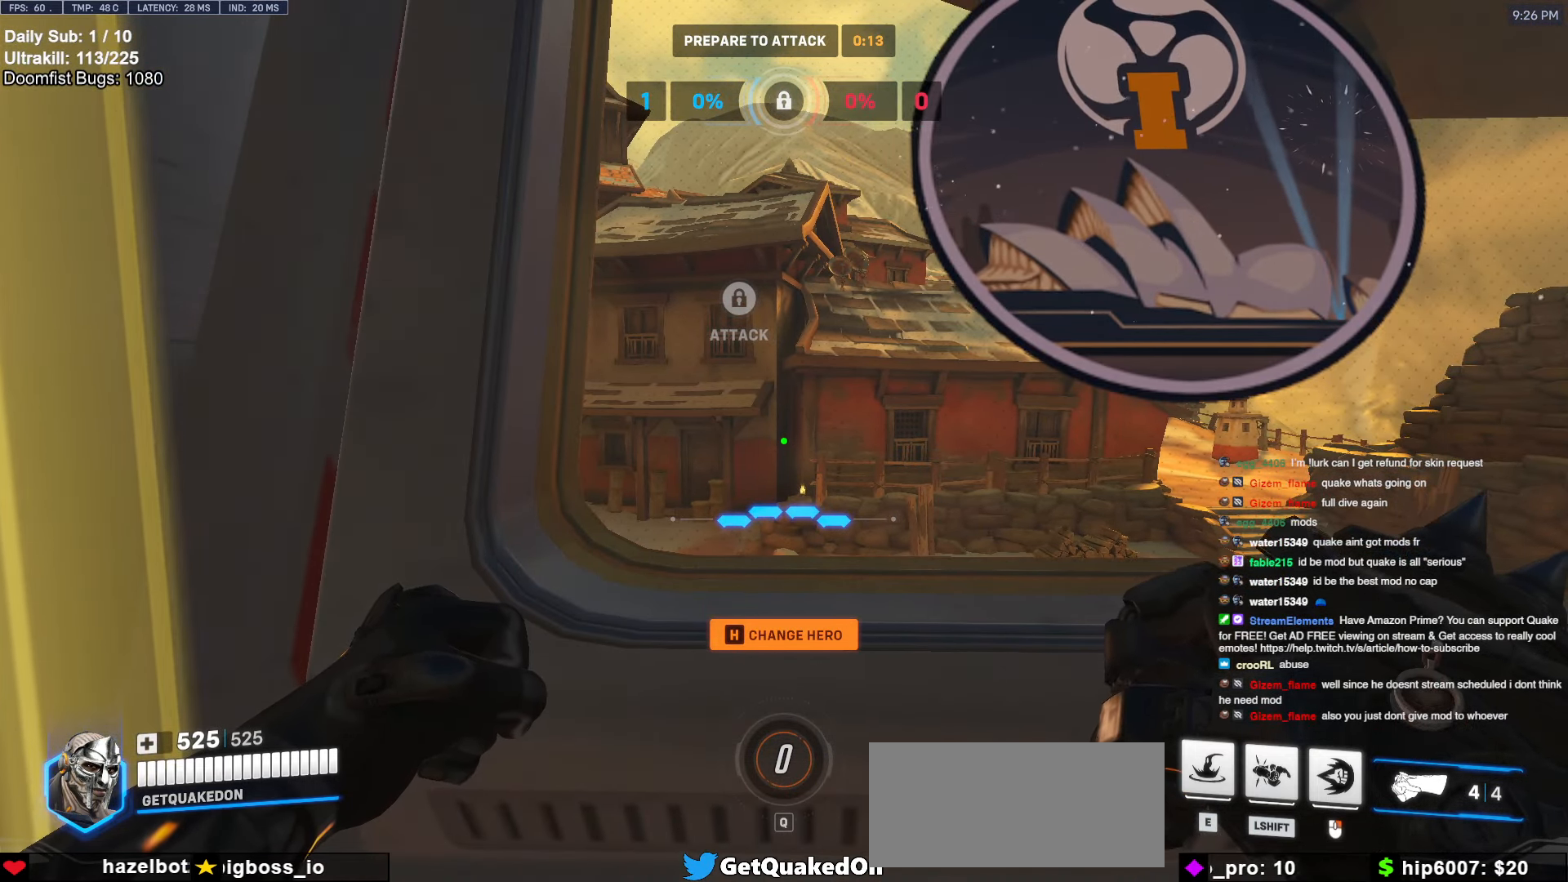
{"keys": [], "mouse": [], "events": [[17, "ctrl", "down"], [17, "mouse_left", "up"], [217, "ctrl", "up"]]}
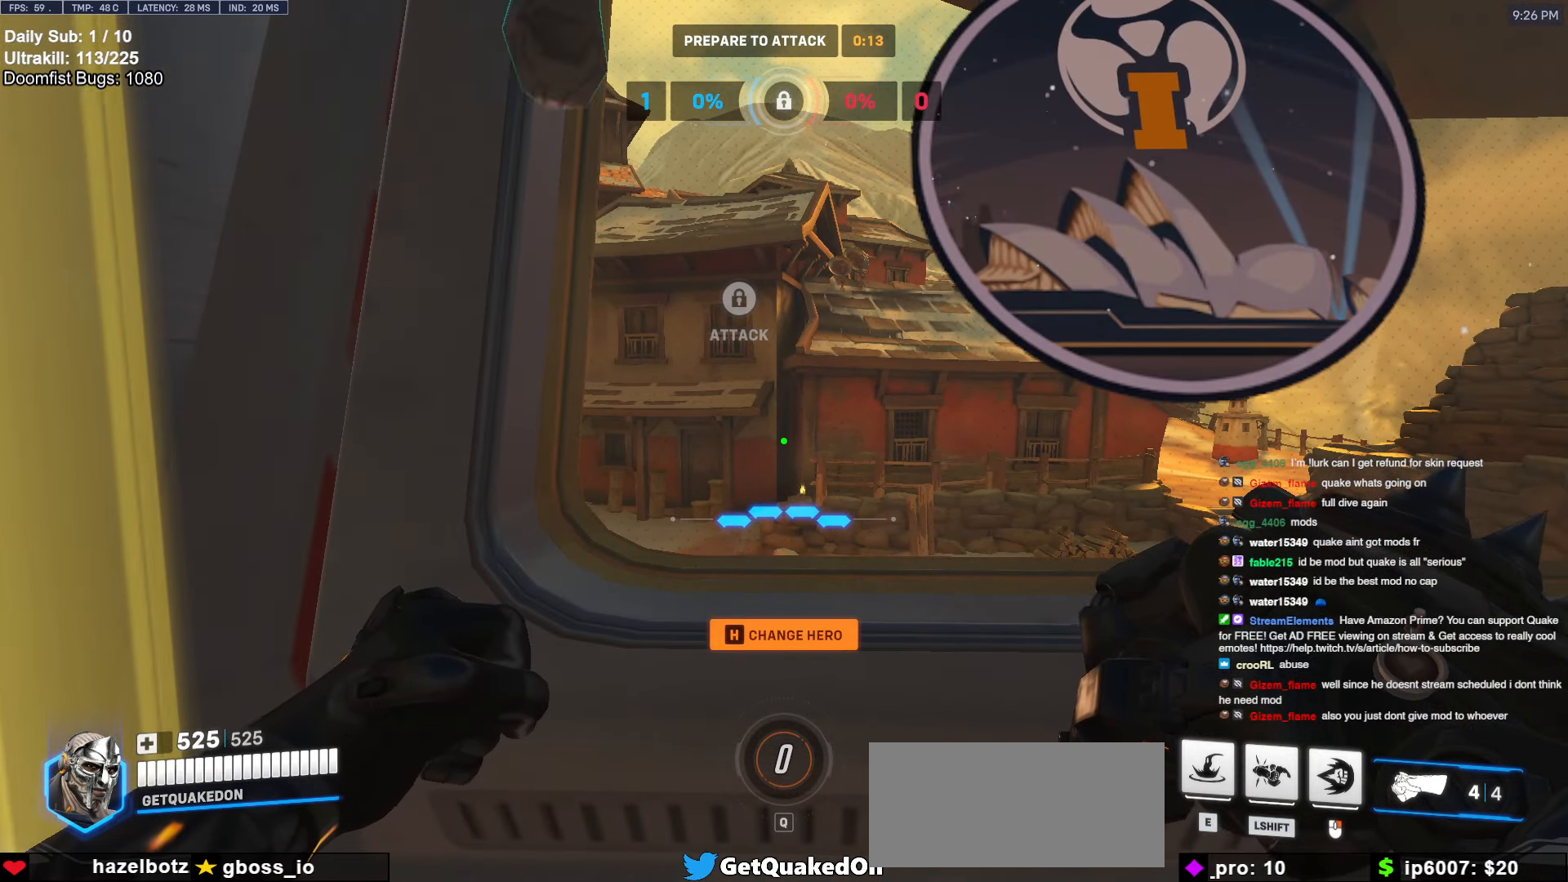
{"keys": [], "mouse": [], "events": [[367, "mouse_left", "down"], [500, "mouse_left", "up"]]}
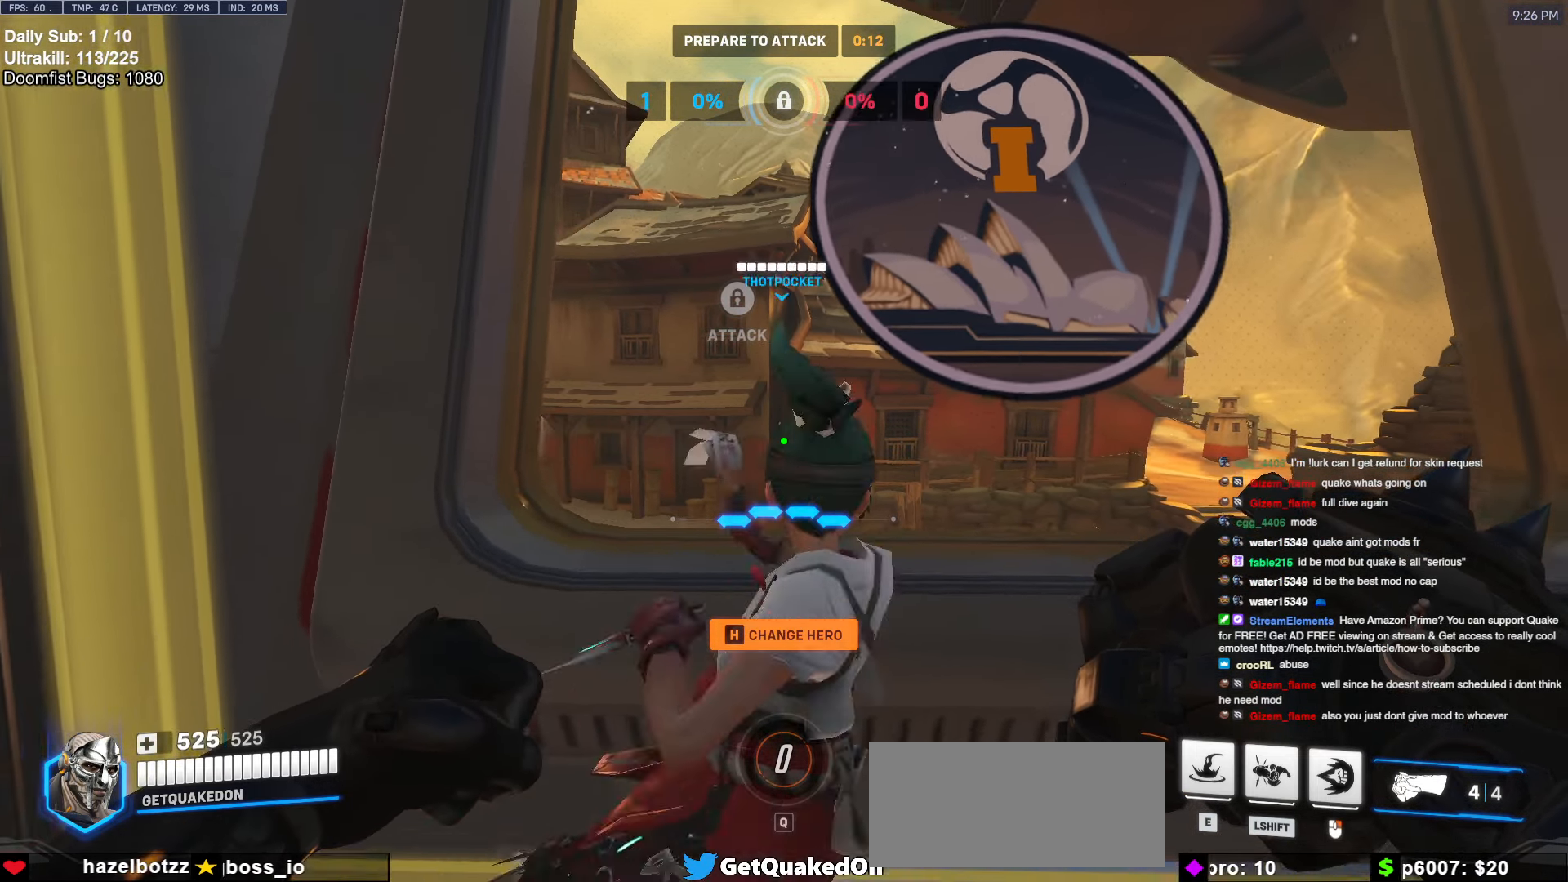
{"keys": [], "mouse": [], "events": []}
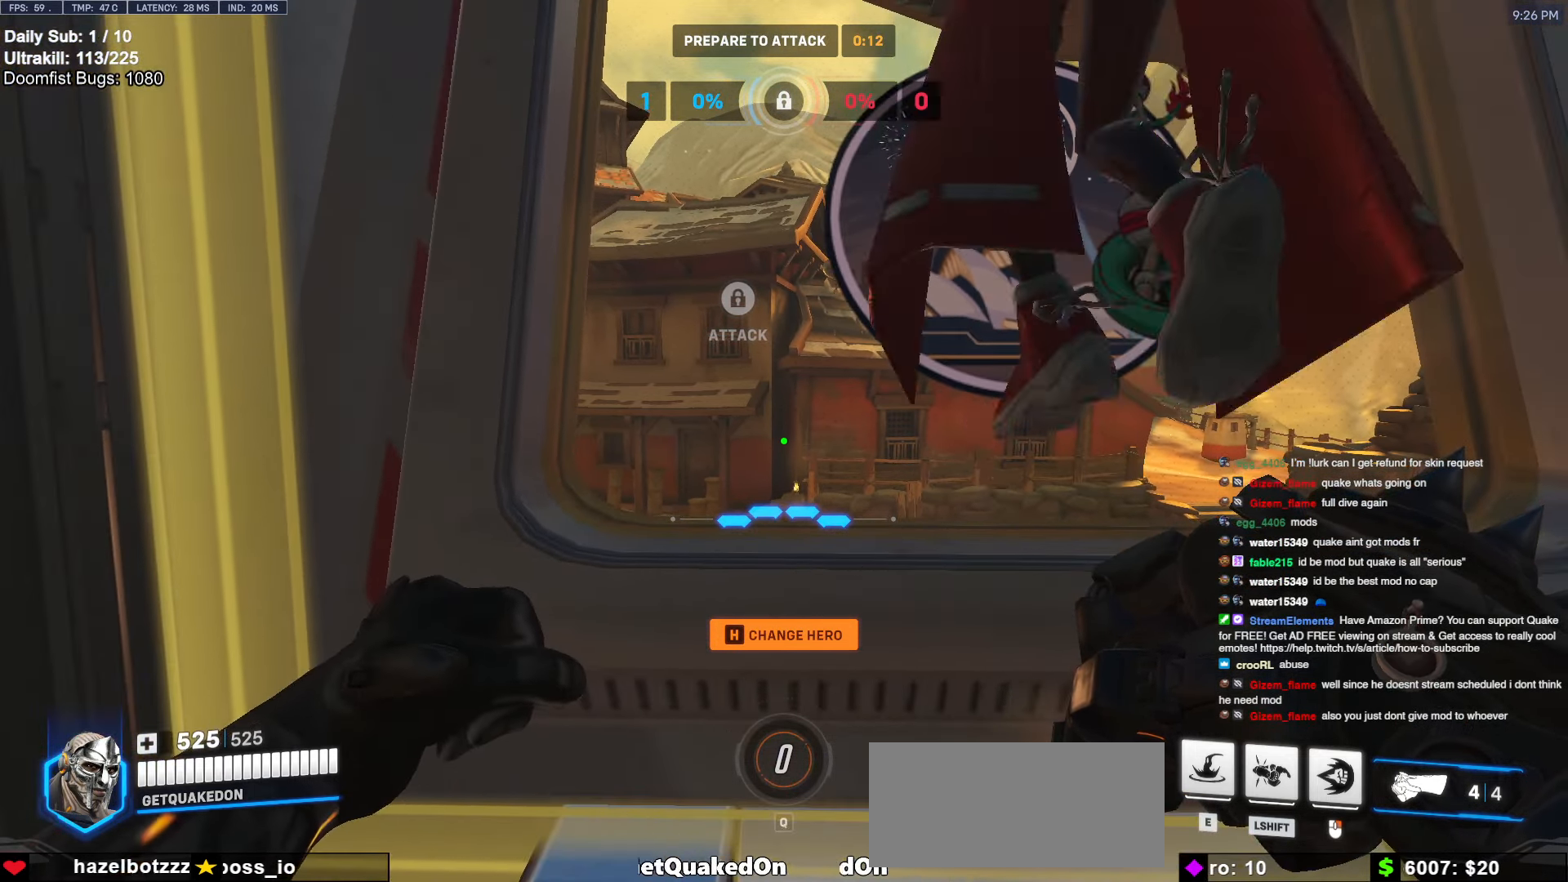
{"keys": [], "mouse": [], "events": []}
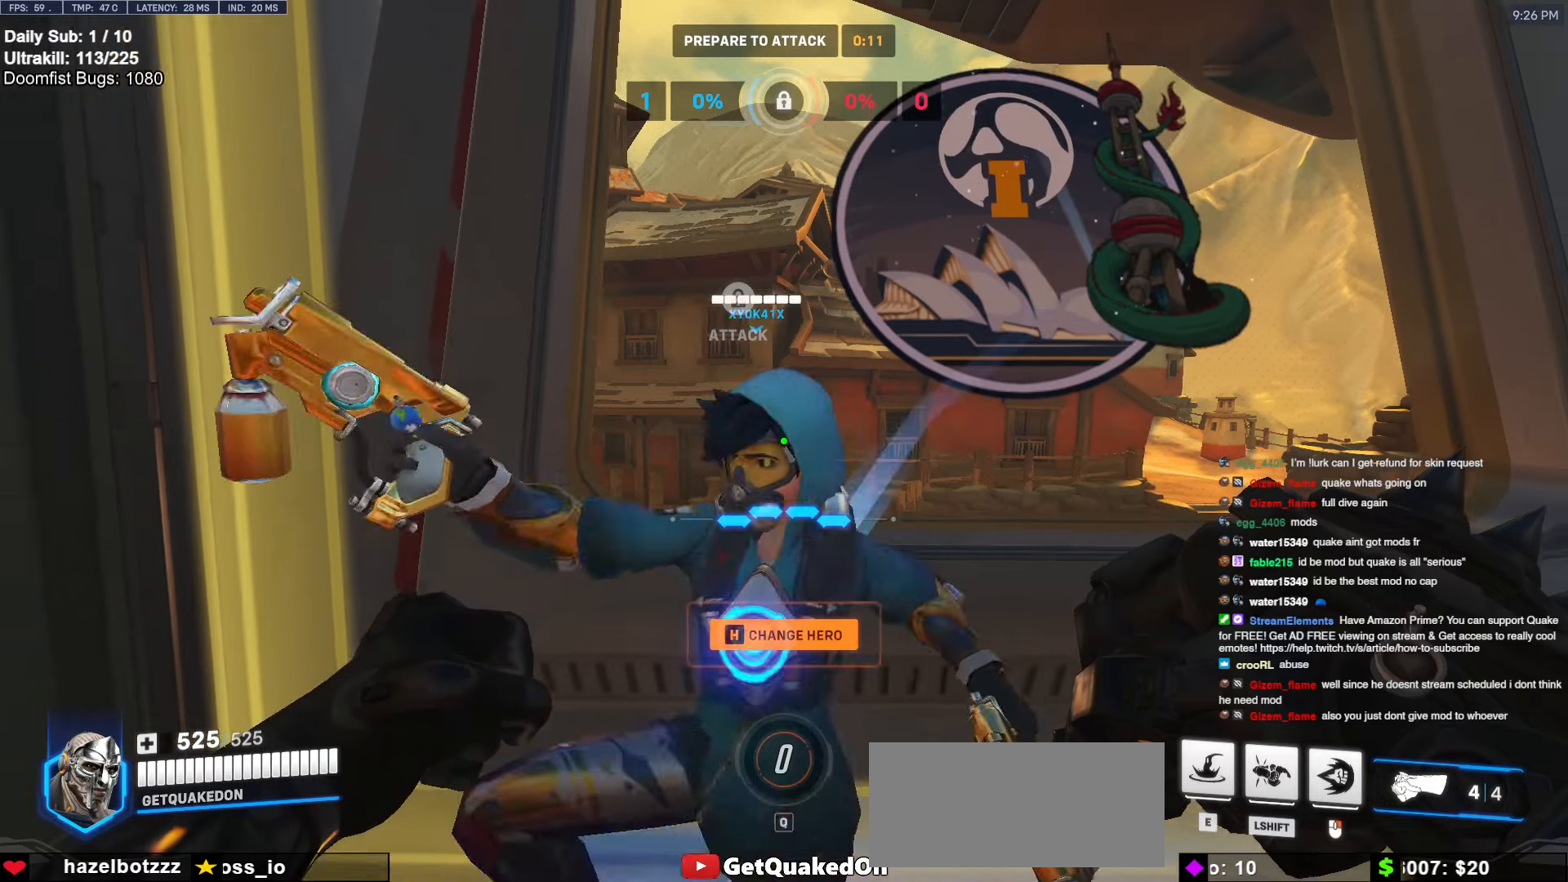
{"keys": [], "mouse": [], "events": []}
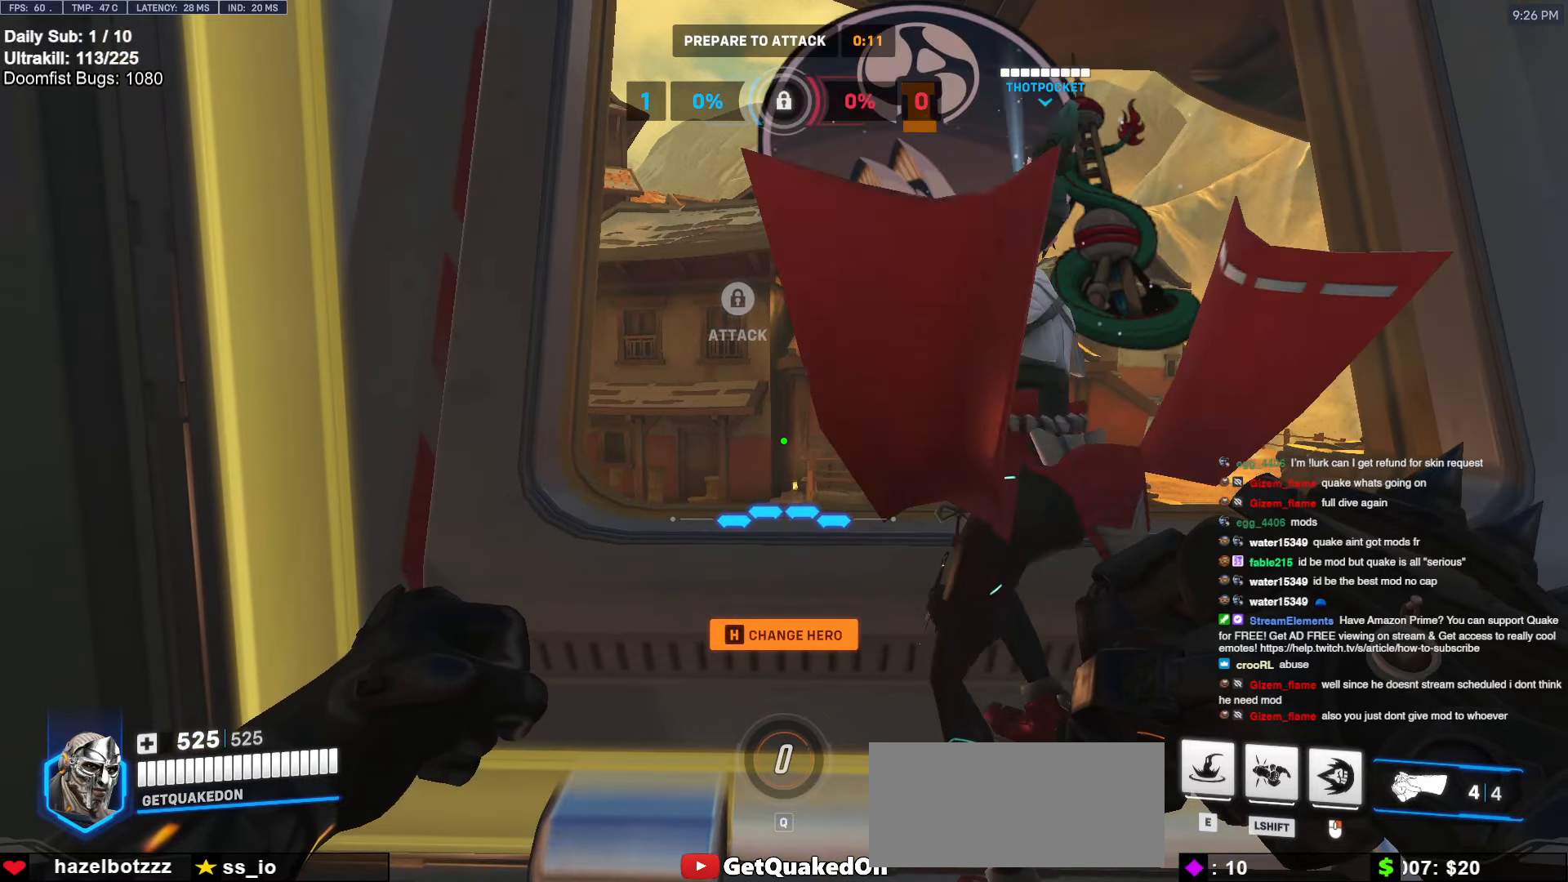
{"keys": [], "mouse": [], "events": []}
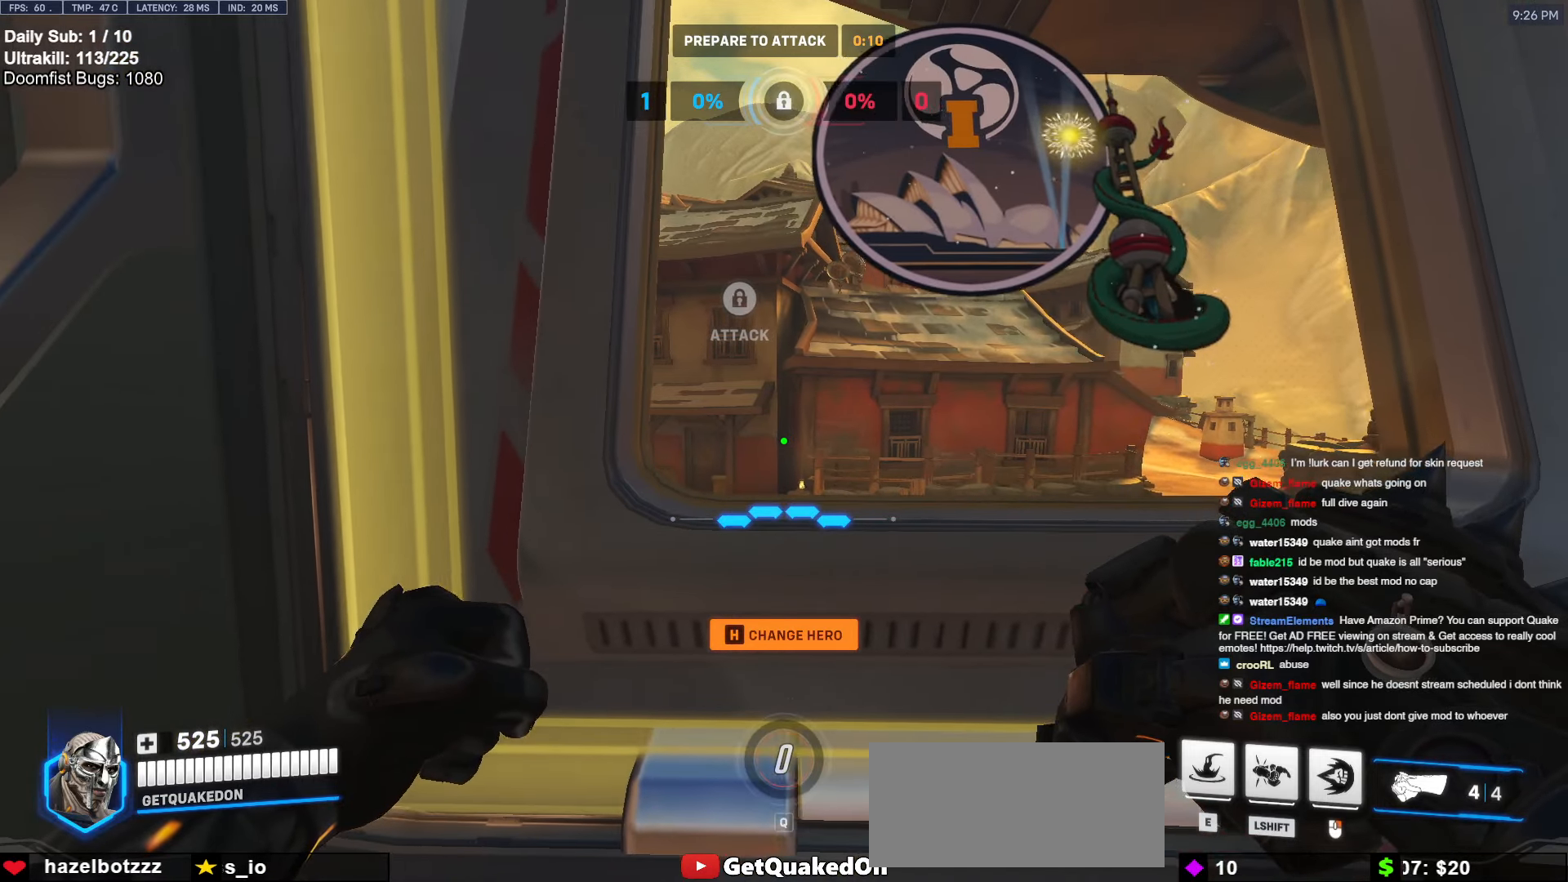
{"keys": [], "mouse": [], "events": []}
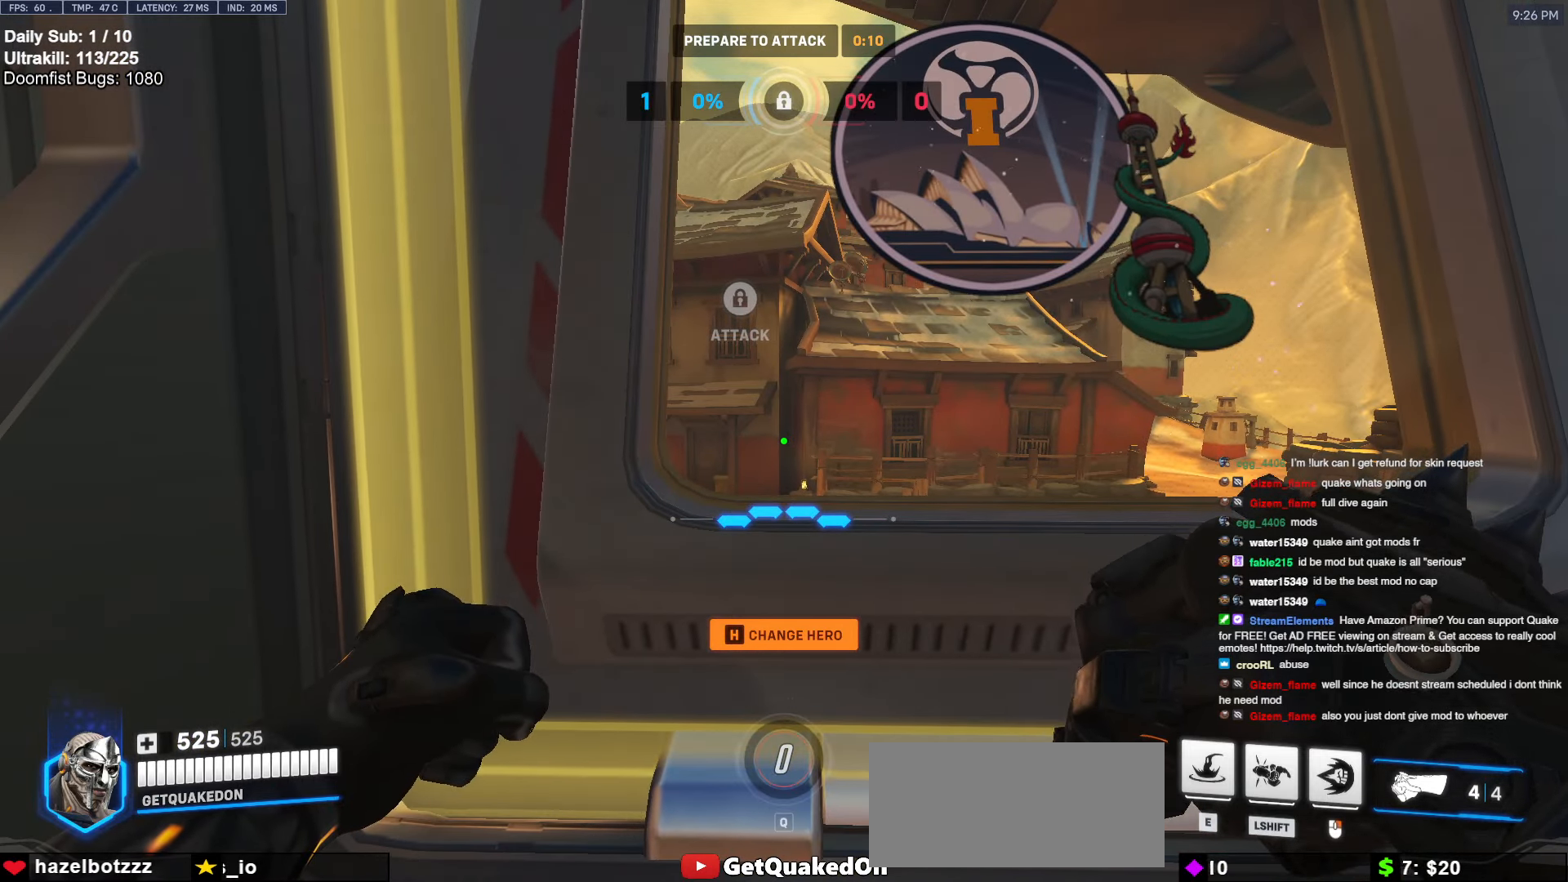
{"keys": [], "mouse": [], "events": []}
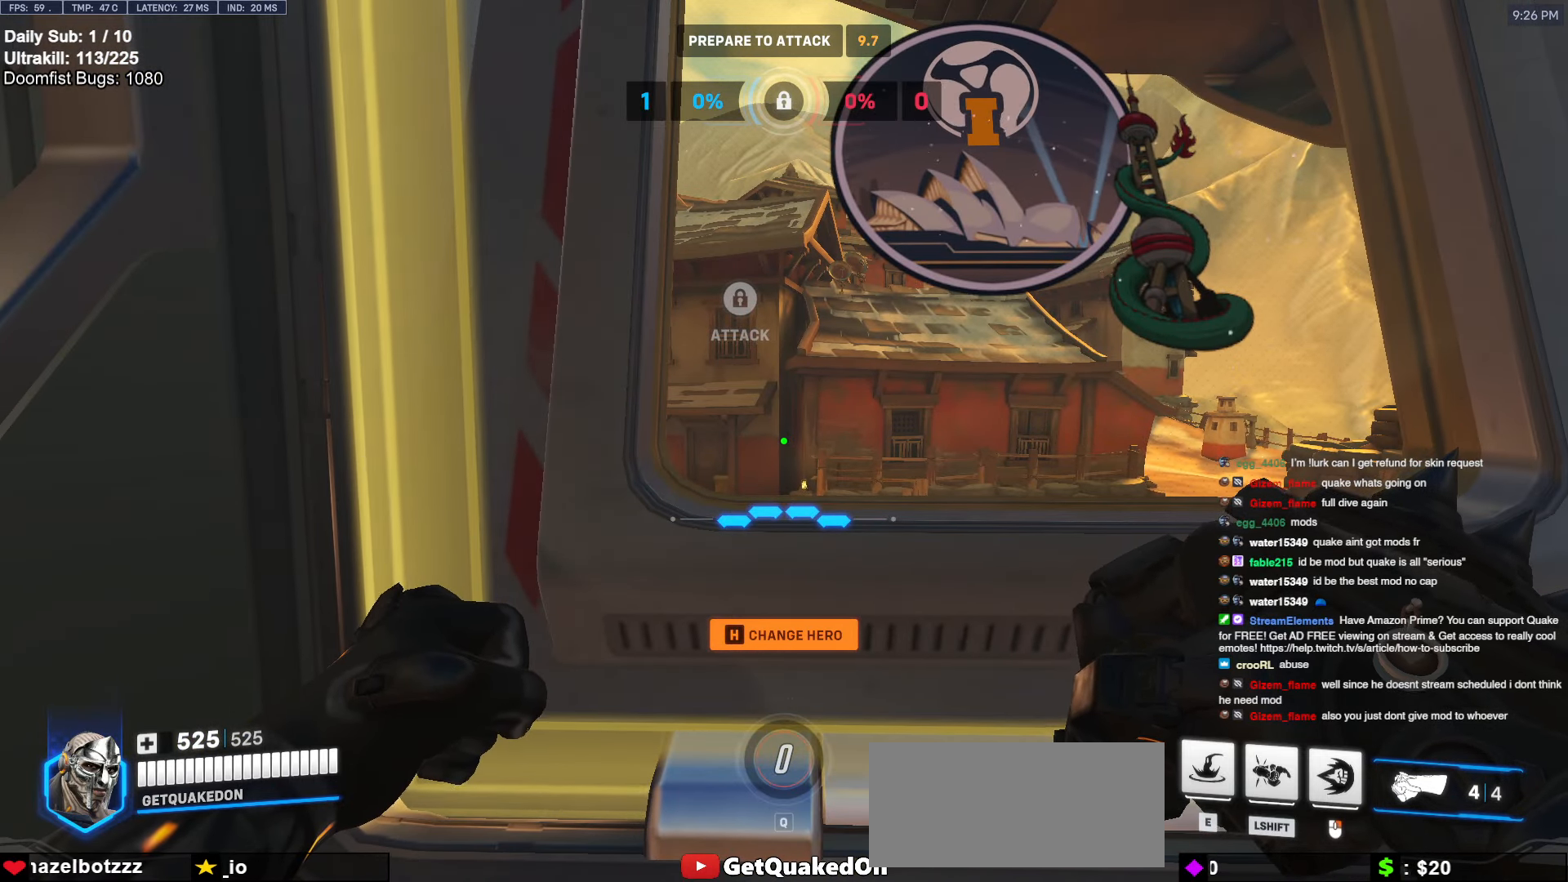
{"keys": [], "mouse": [], "events": []}
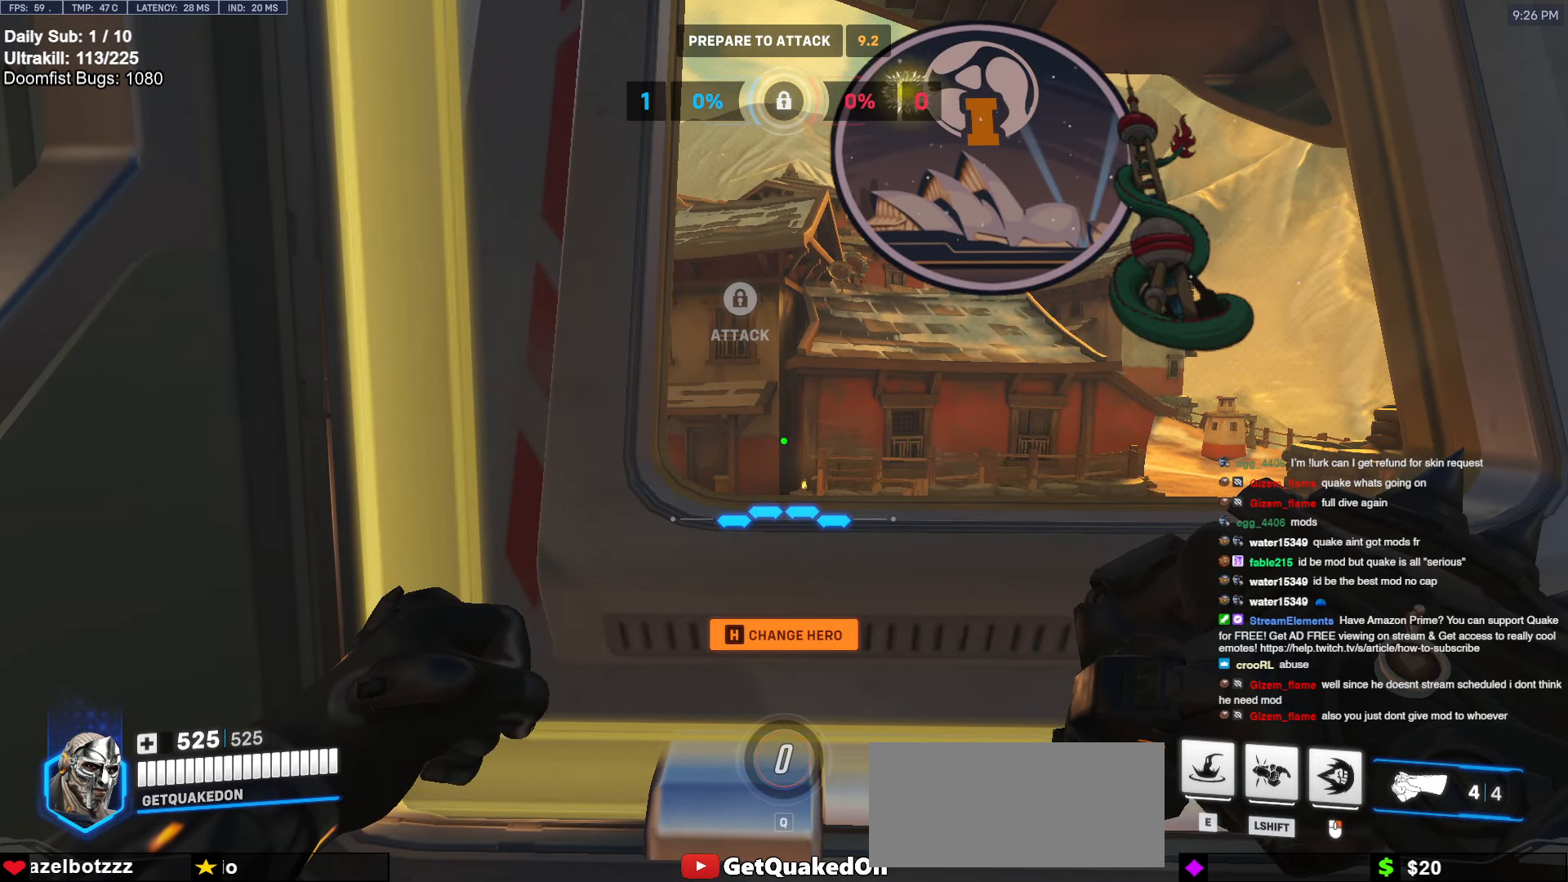
{"keys": [], "mouse": [], "events": []}
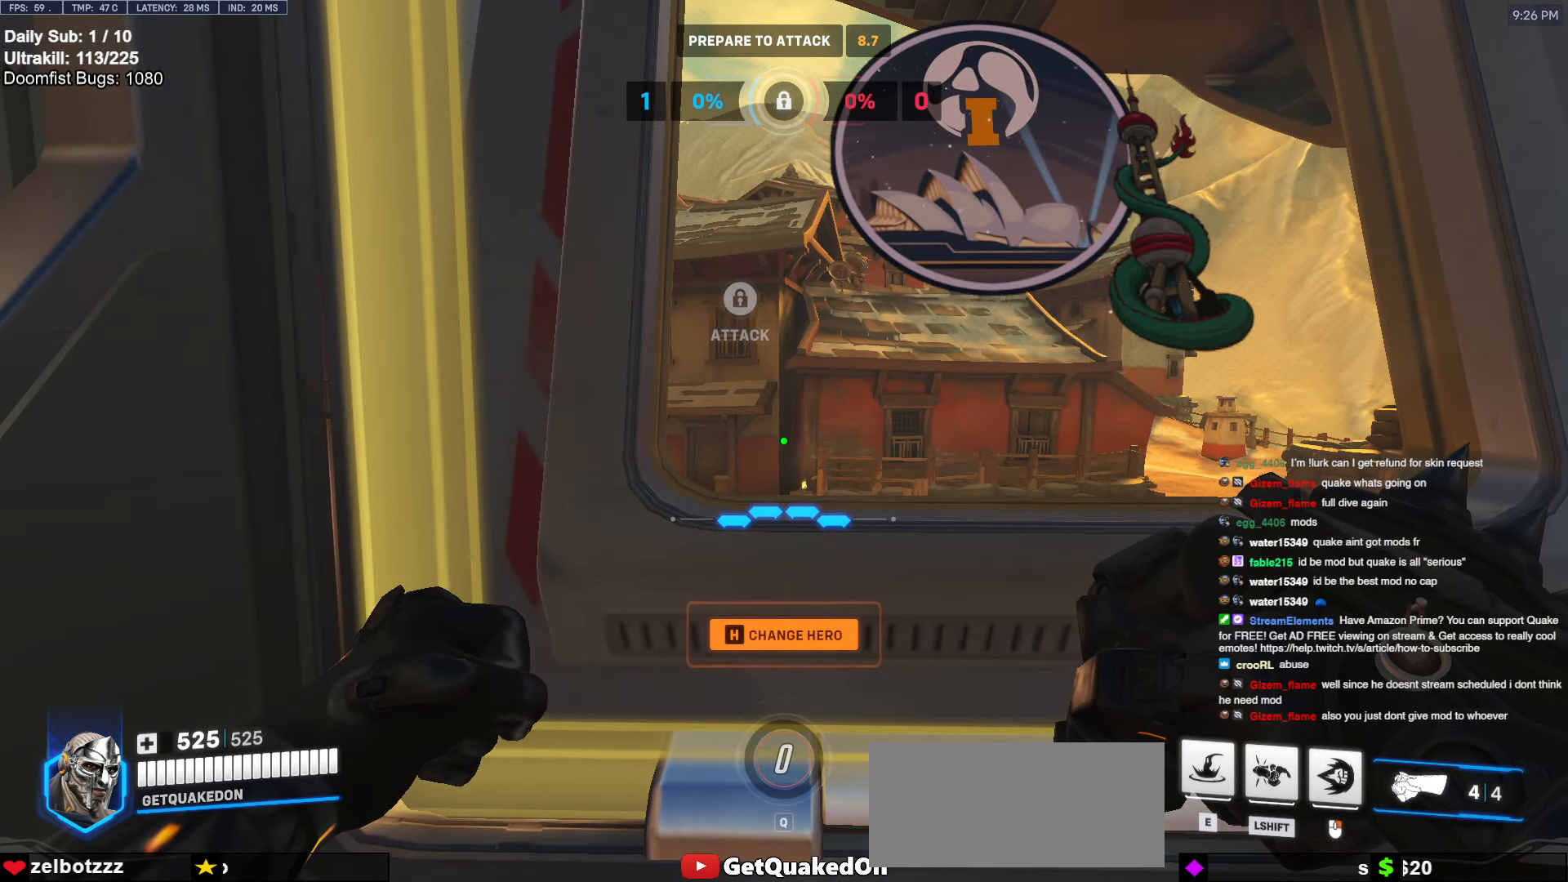
{"keys": ["ctrl"], "mouse": [], "events": [[267, "mouse_left", "down"], [367, "mouse_left", "up"], [500, "ctrl", "down"]]}
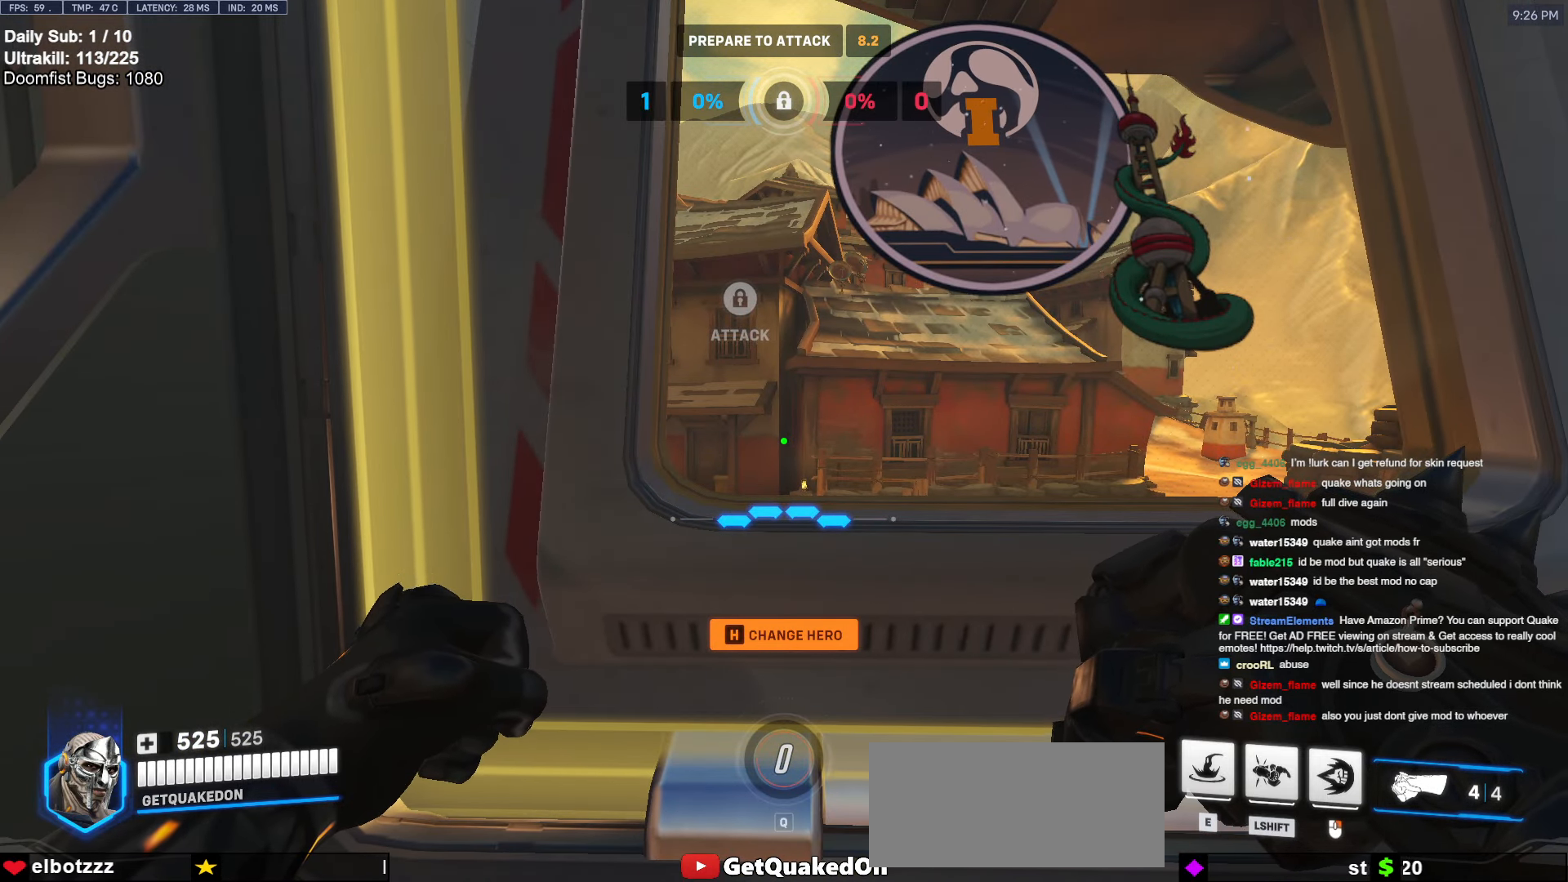
{"keys": [], "mouse": [], "events": [[100, "w", "down"], [200, "w", "up"], [234, "ctrl", "up"]]}
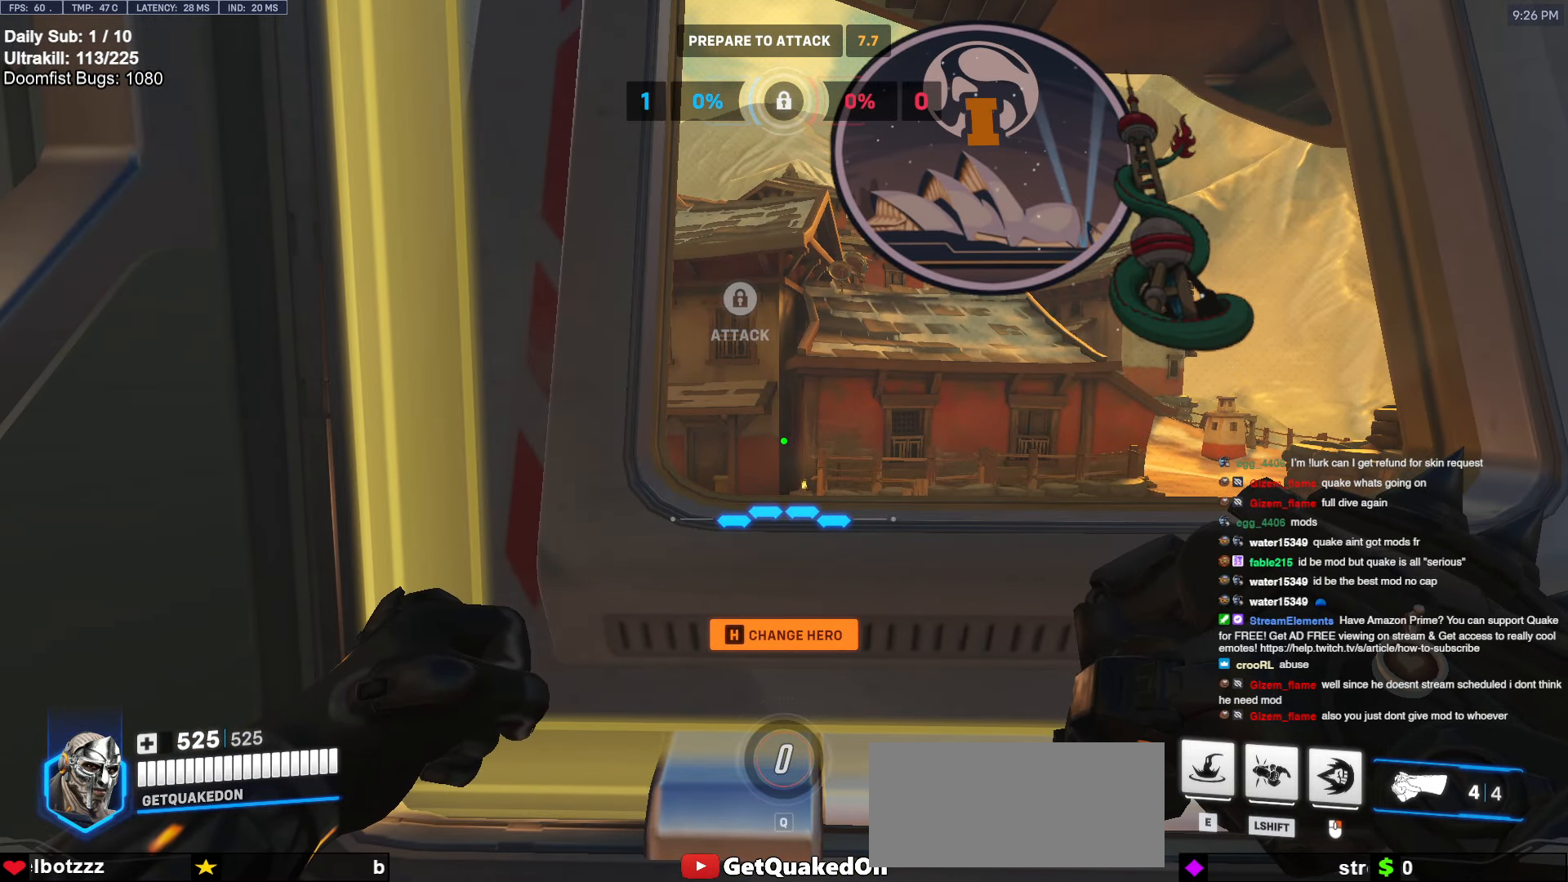
{"keys": [], "mouse": [], "events": []}
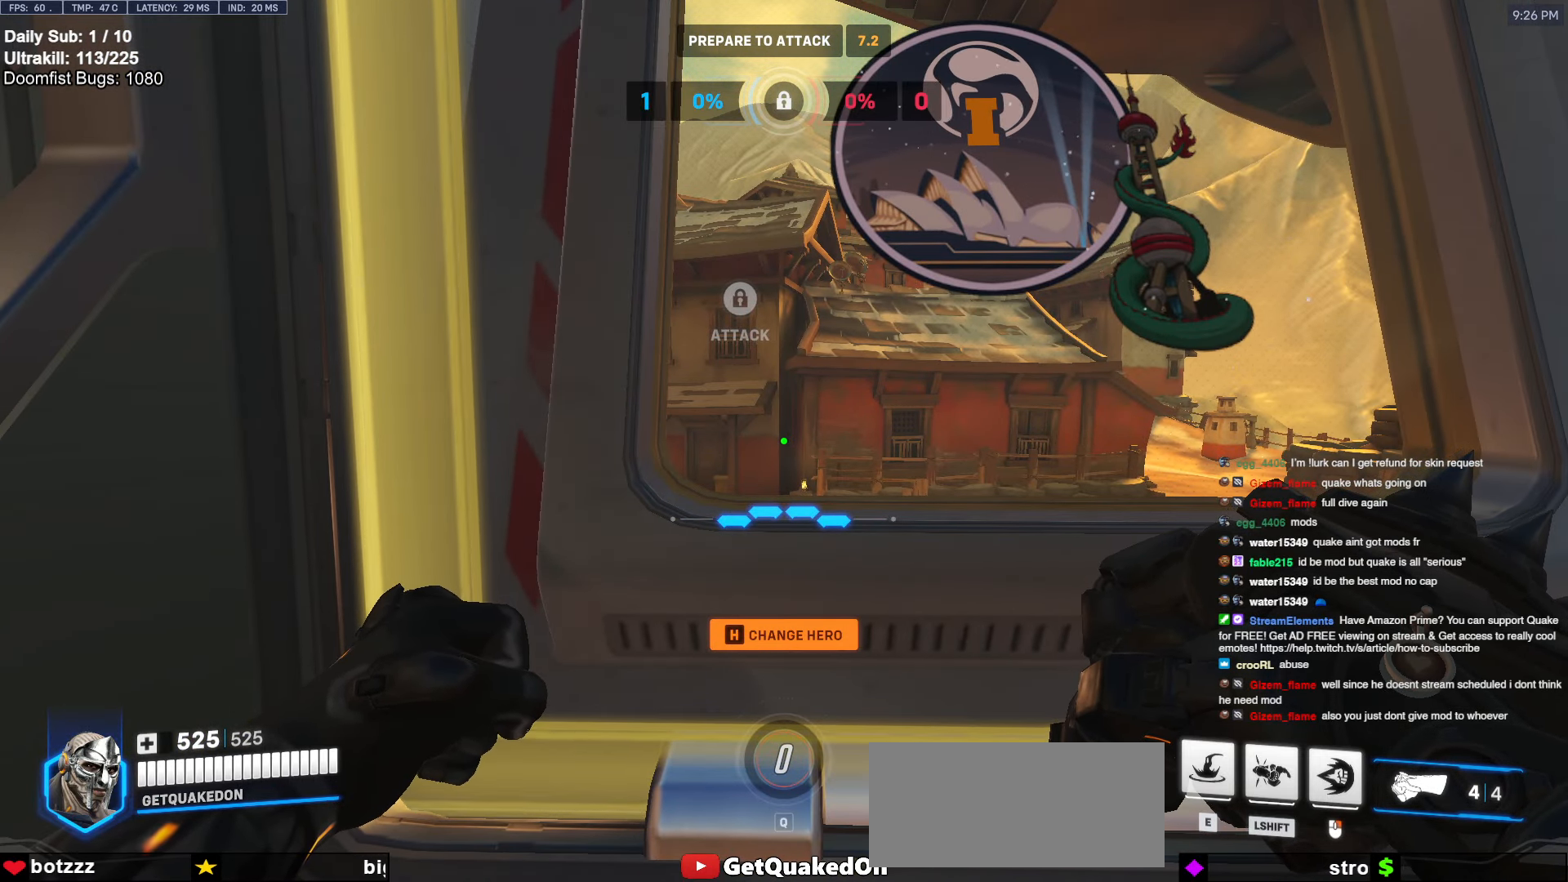
{"keys": [], "mouse": [], "events": []}
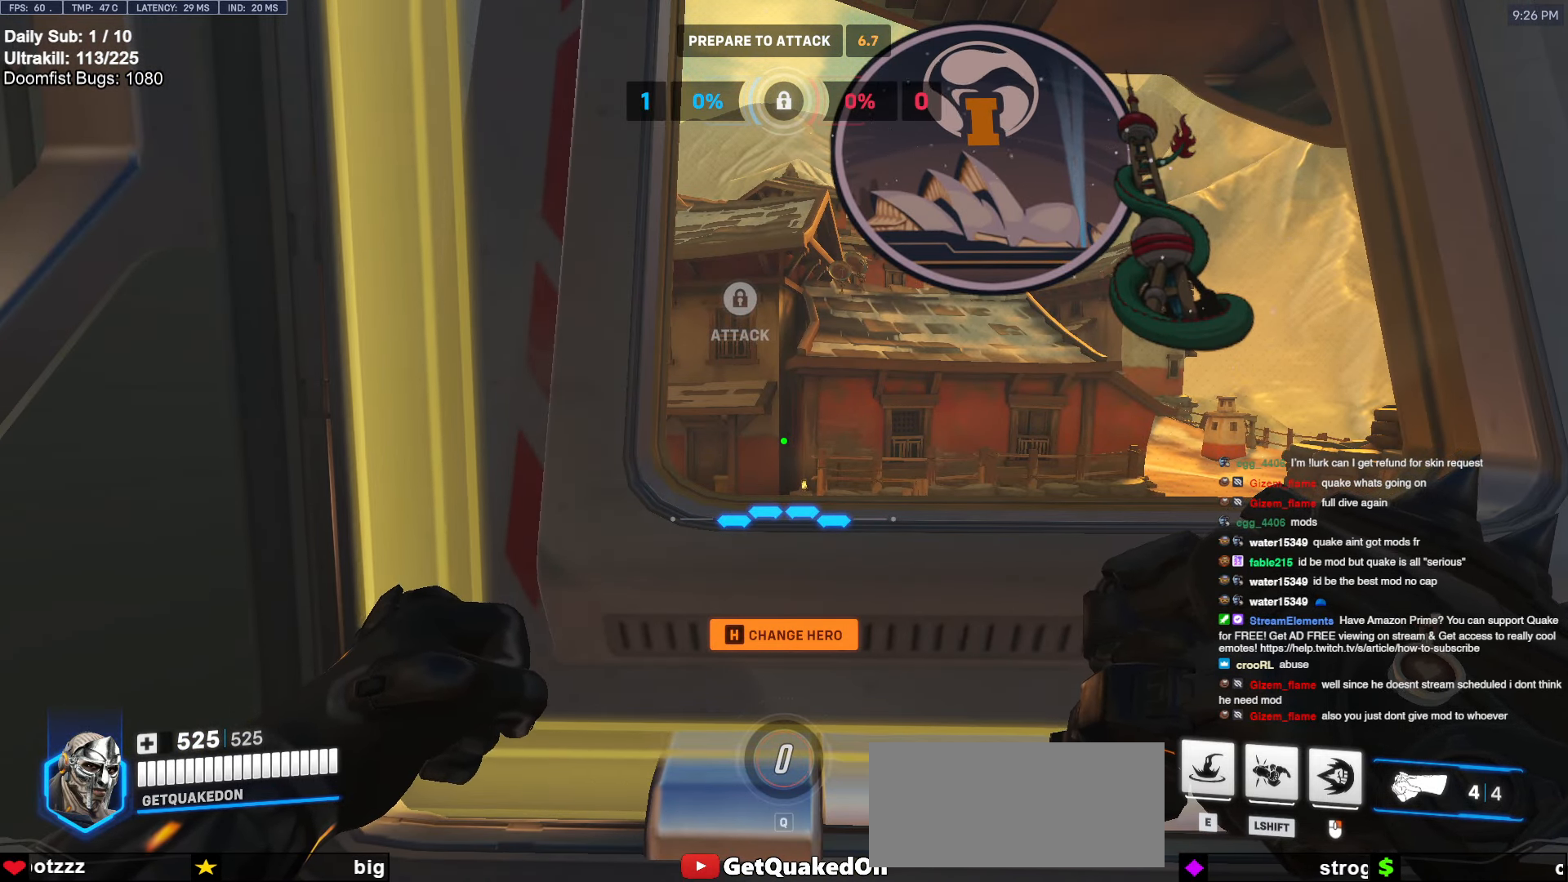
{"keys": [], "mouse": [], "events": []}
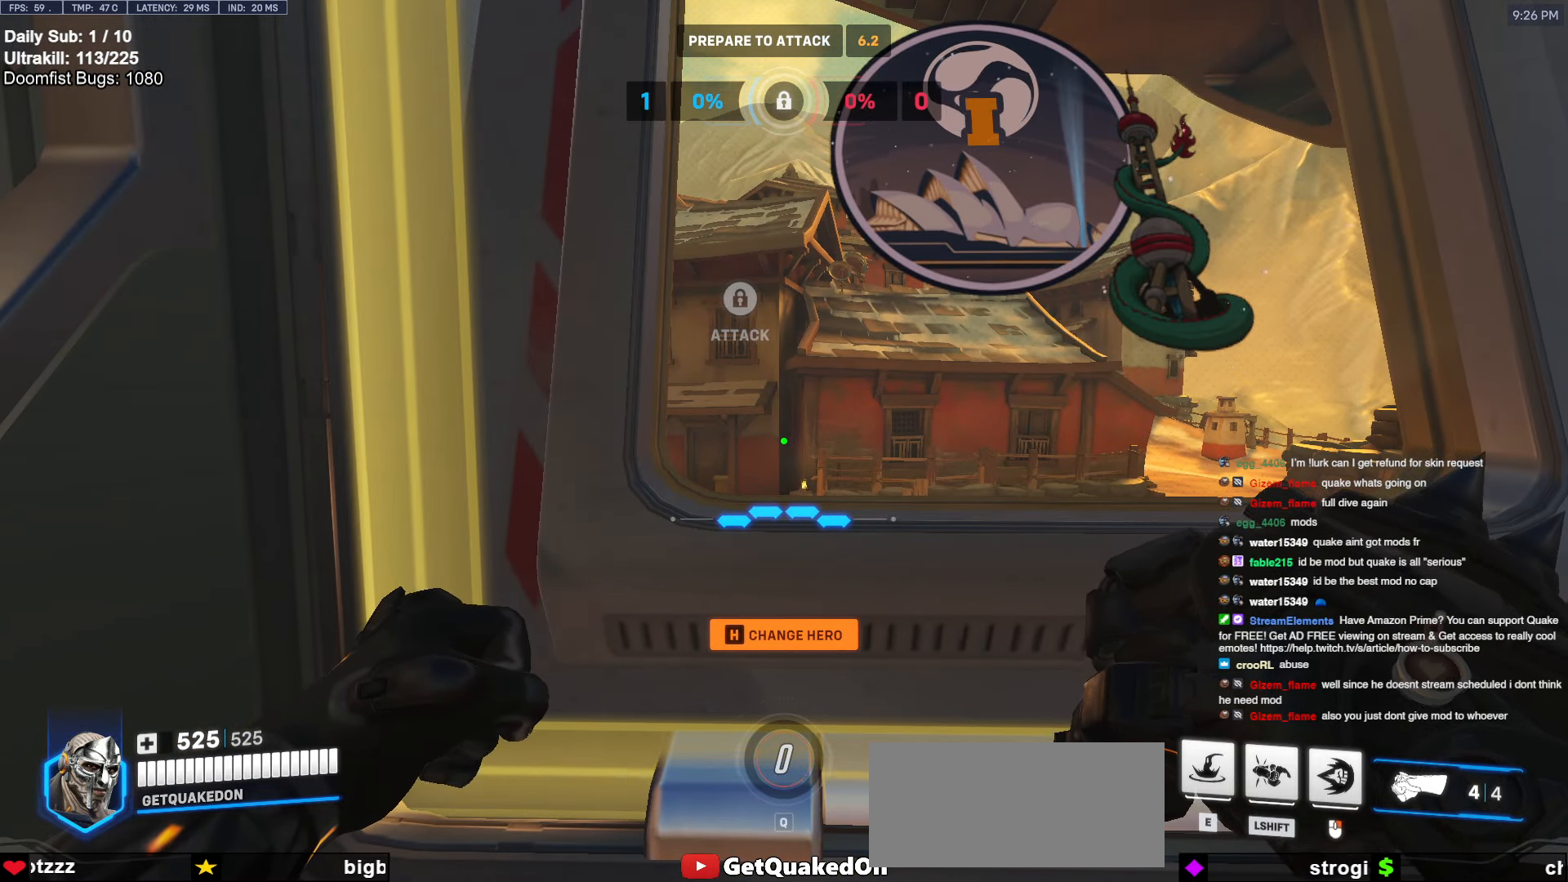
{"keys": [], "mouse": [], "events": [[217, "mouse_left", "down"], [317, "mouse_left", "up"]]}
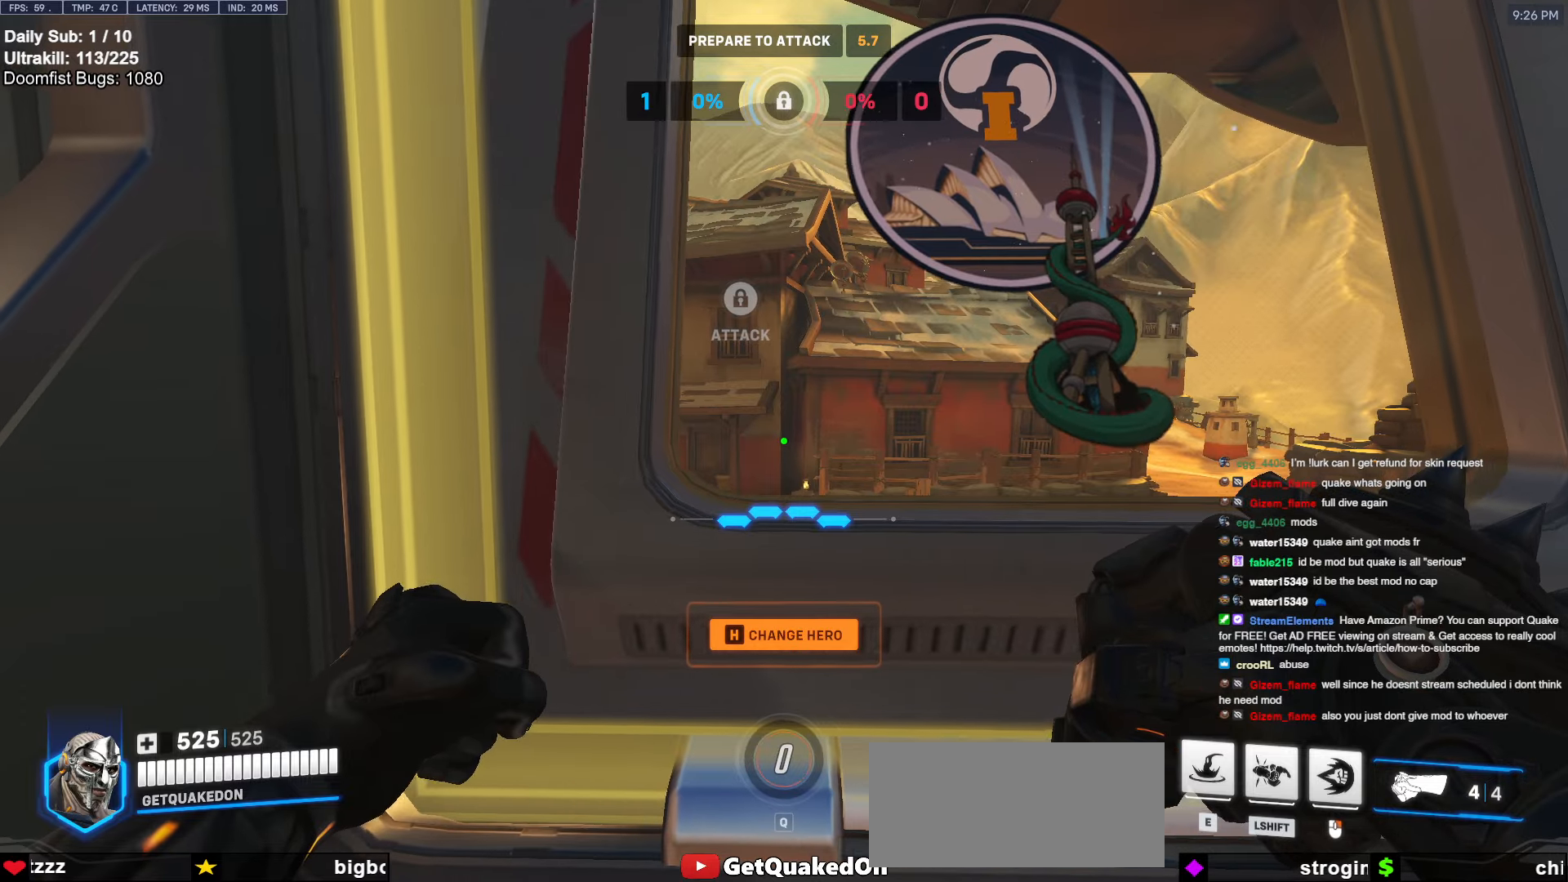
{"keys": [], "mouse": [], "events": [[367, "mouse_left", "down"], [467, "mouse_left", "up"]]}
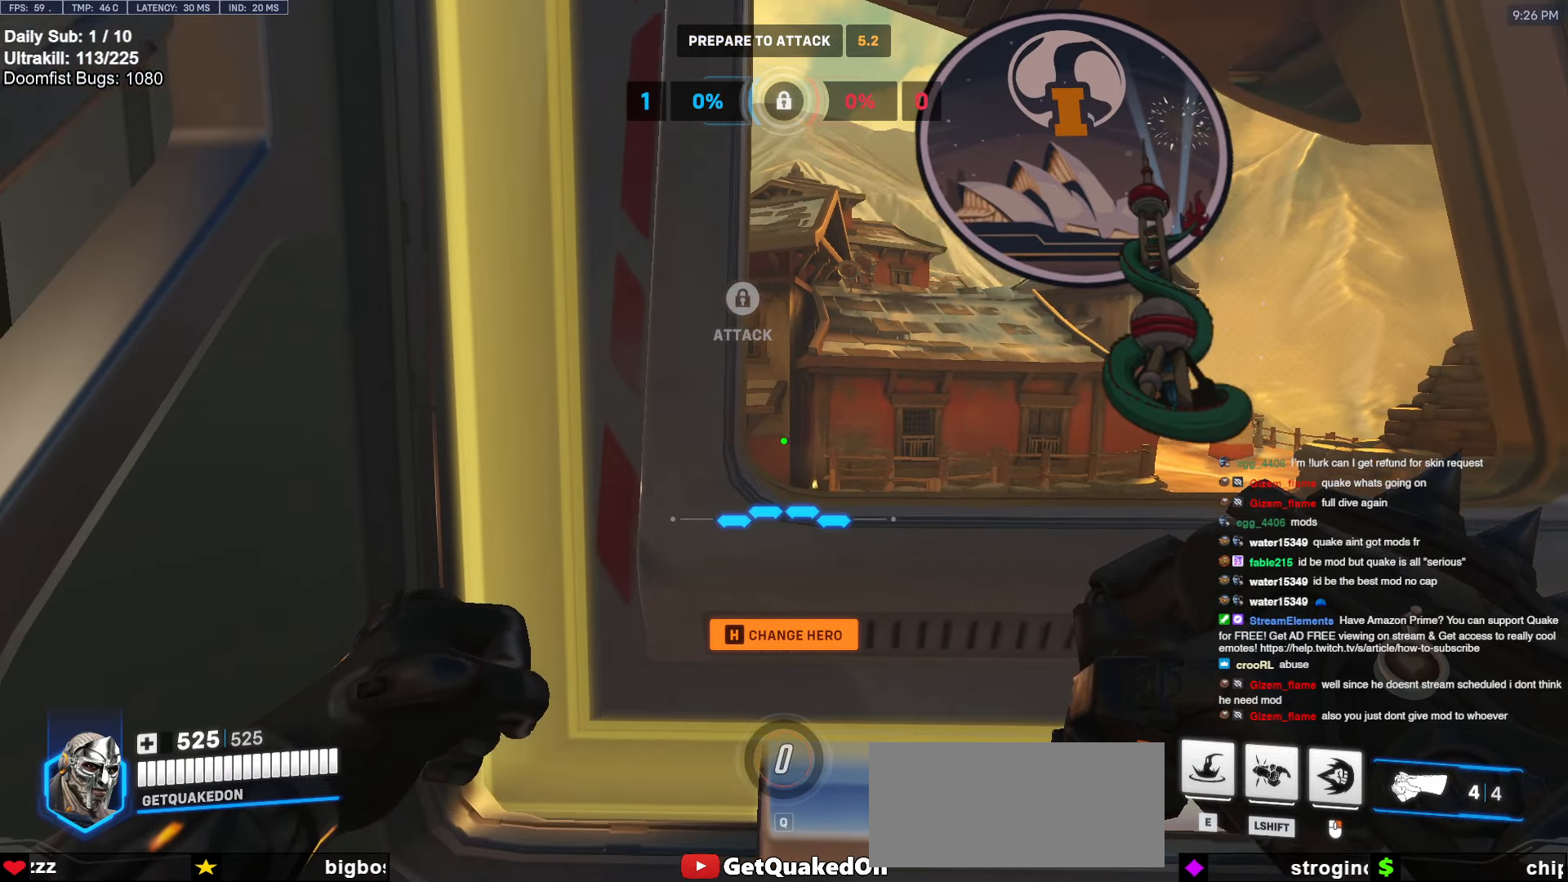
{"keys": [], "mouse": [], "events": []}
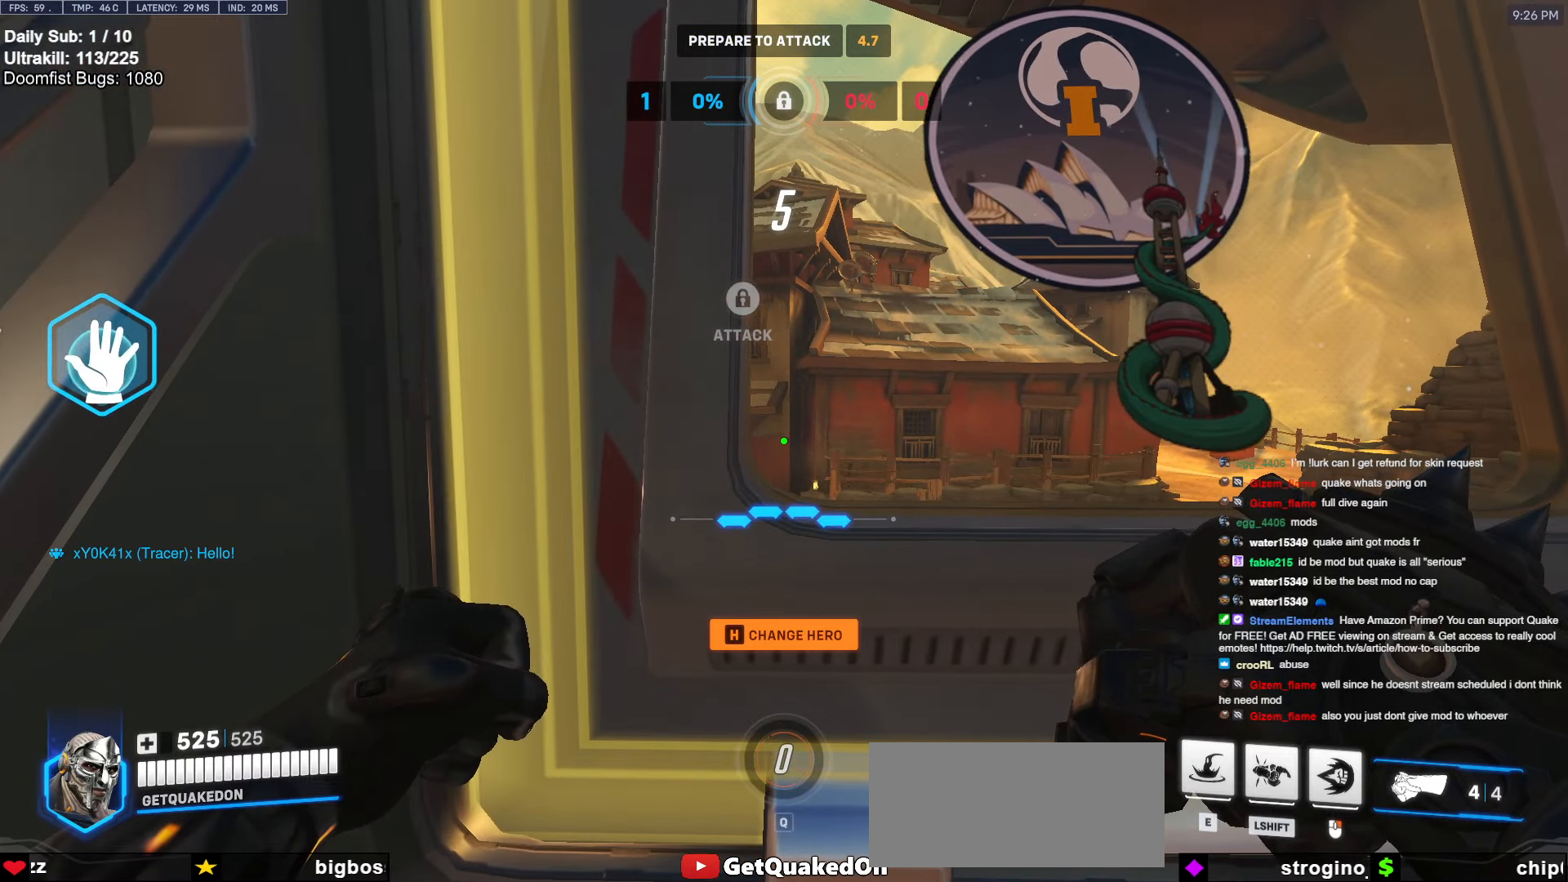
{"keys": [], "mouse": [], "events": [[350, "mouse_left", "down"], [450, "mouse_left", "up"]]}
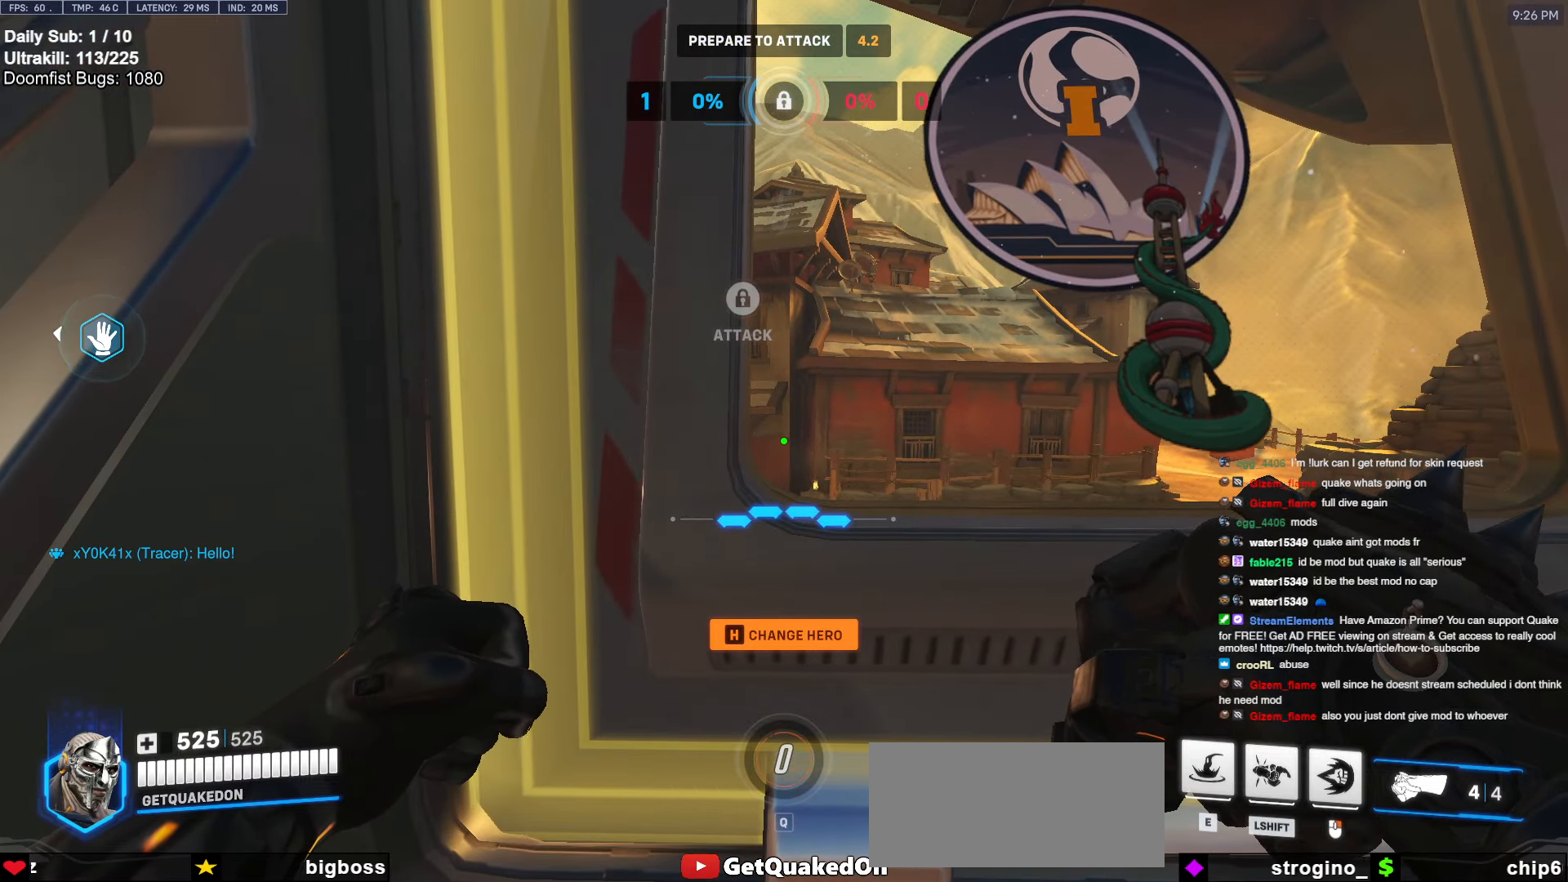
{"keys": [], "mouse": [], "events": []}
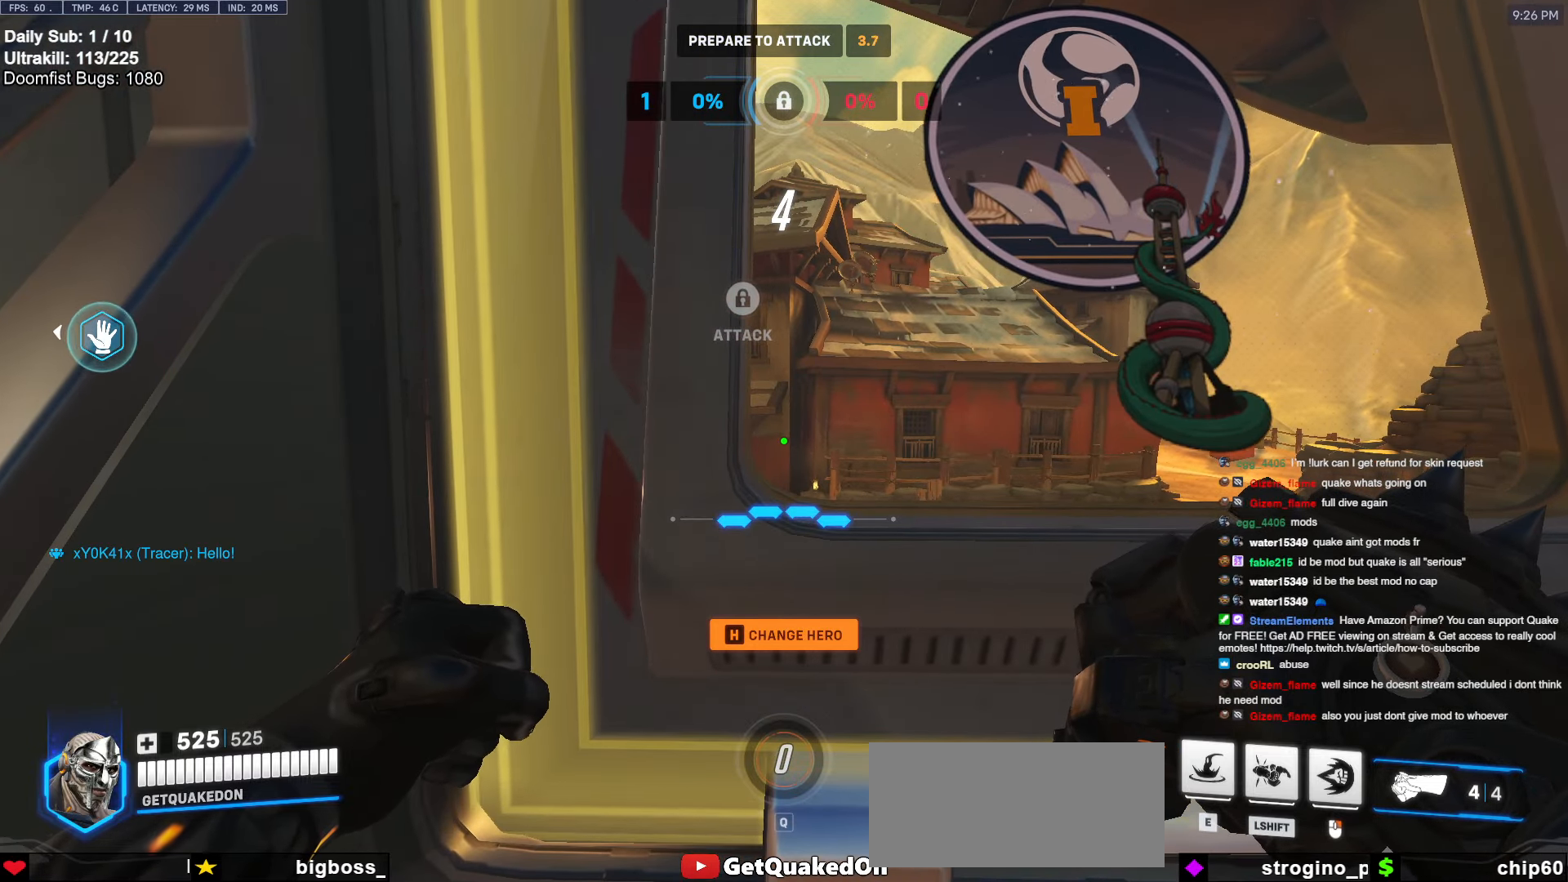
{"keys": [], "mouse": ["left"], "events": [[484, "mouse_left", "down"]]}
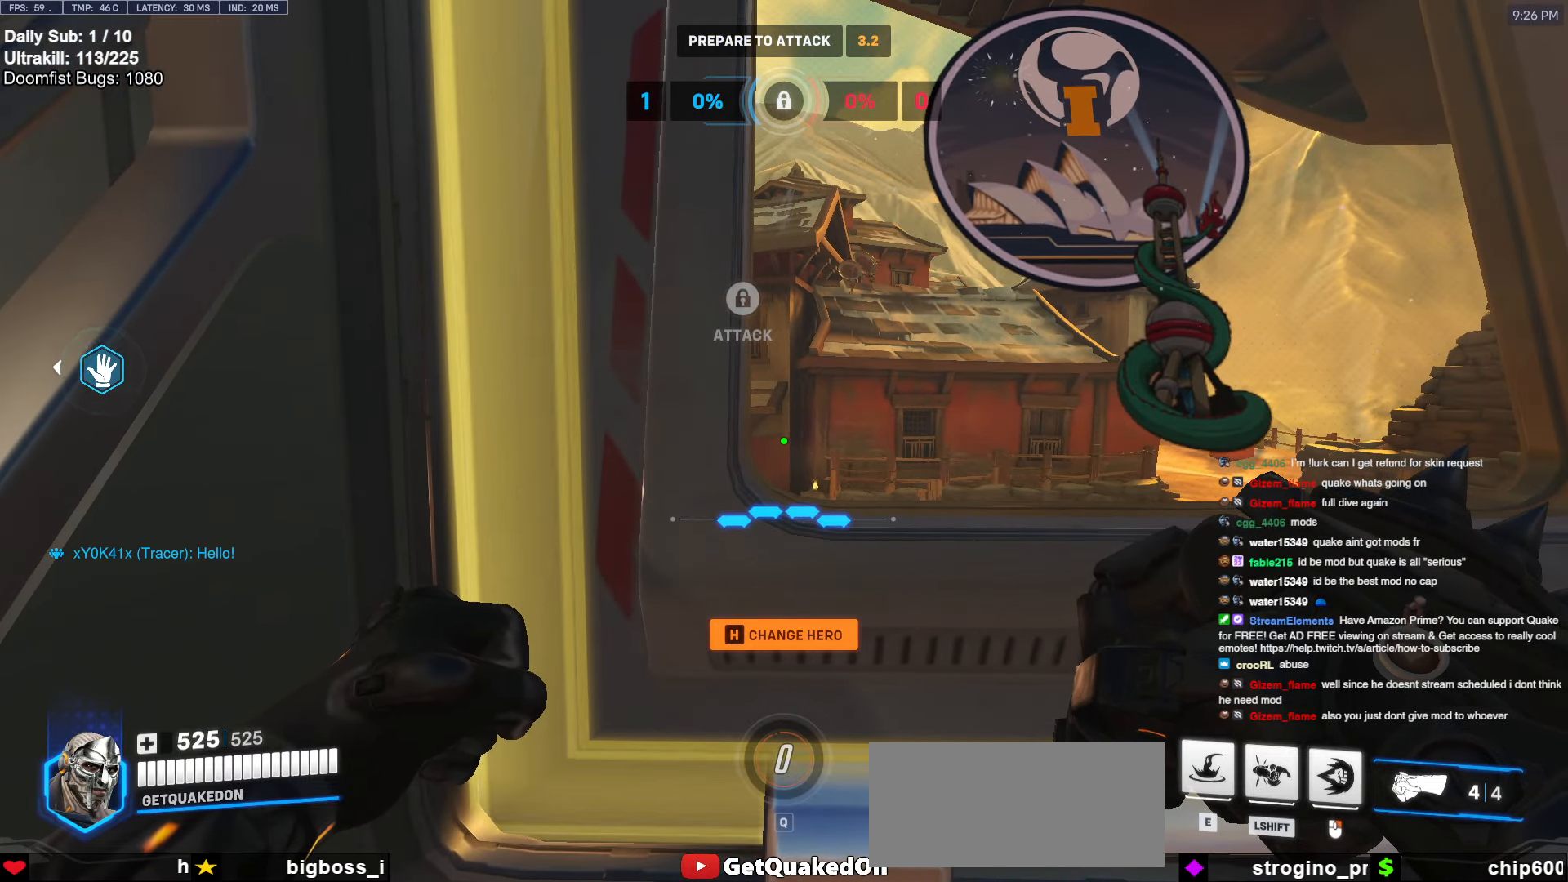
{"keys": [], "mouse": [], "events": [[67, "mouse_left", "up"], [400, "mouse_left", "down"], [450, "mouse_left", "up"]]}
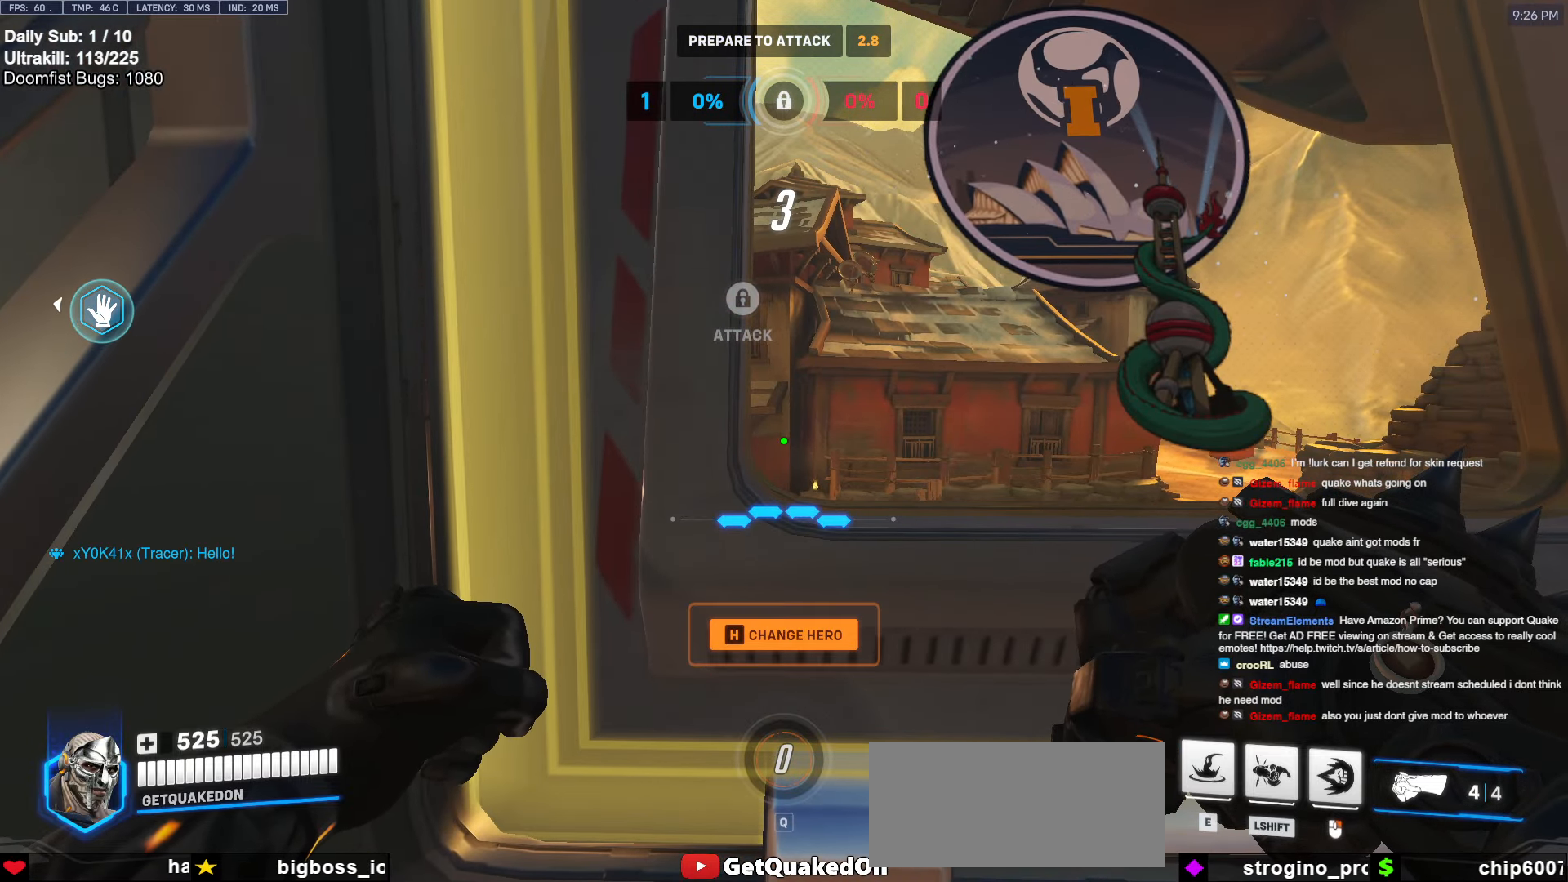
{"keys": [], "mouse": [], "events": []}
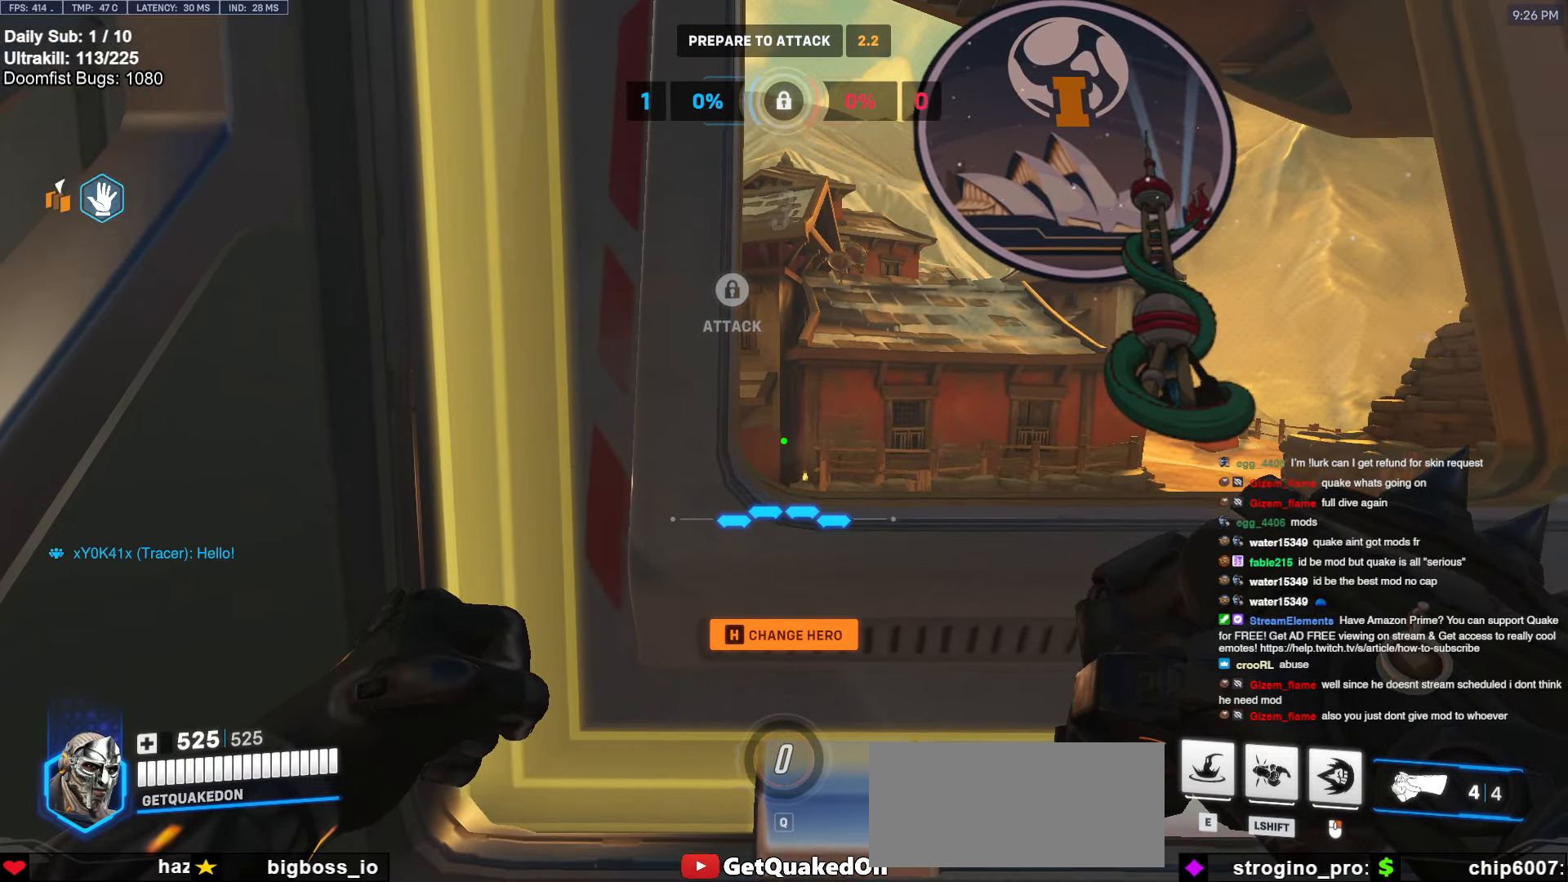
{"keys": [], "mouse": [], "events": []}
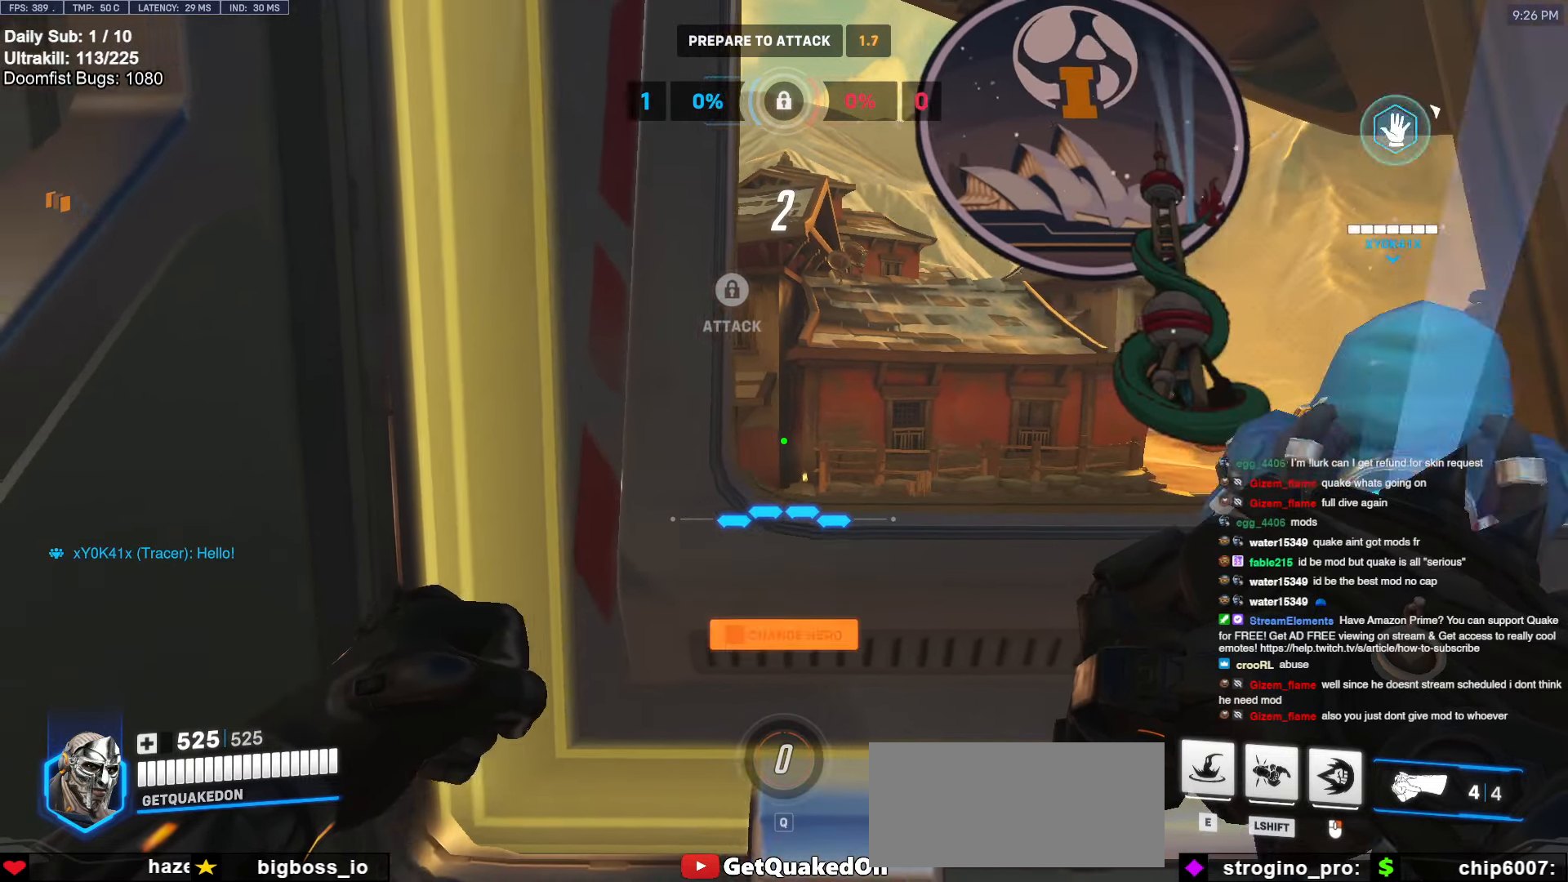
{"keys": ["d"], "mouse": [], "events": [[117, "d", "down"]]}
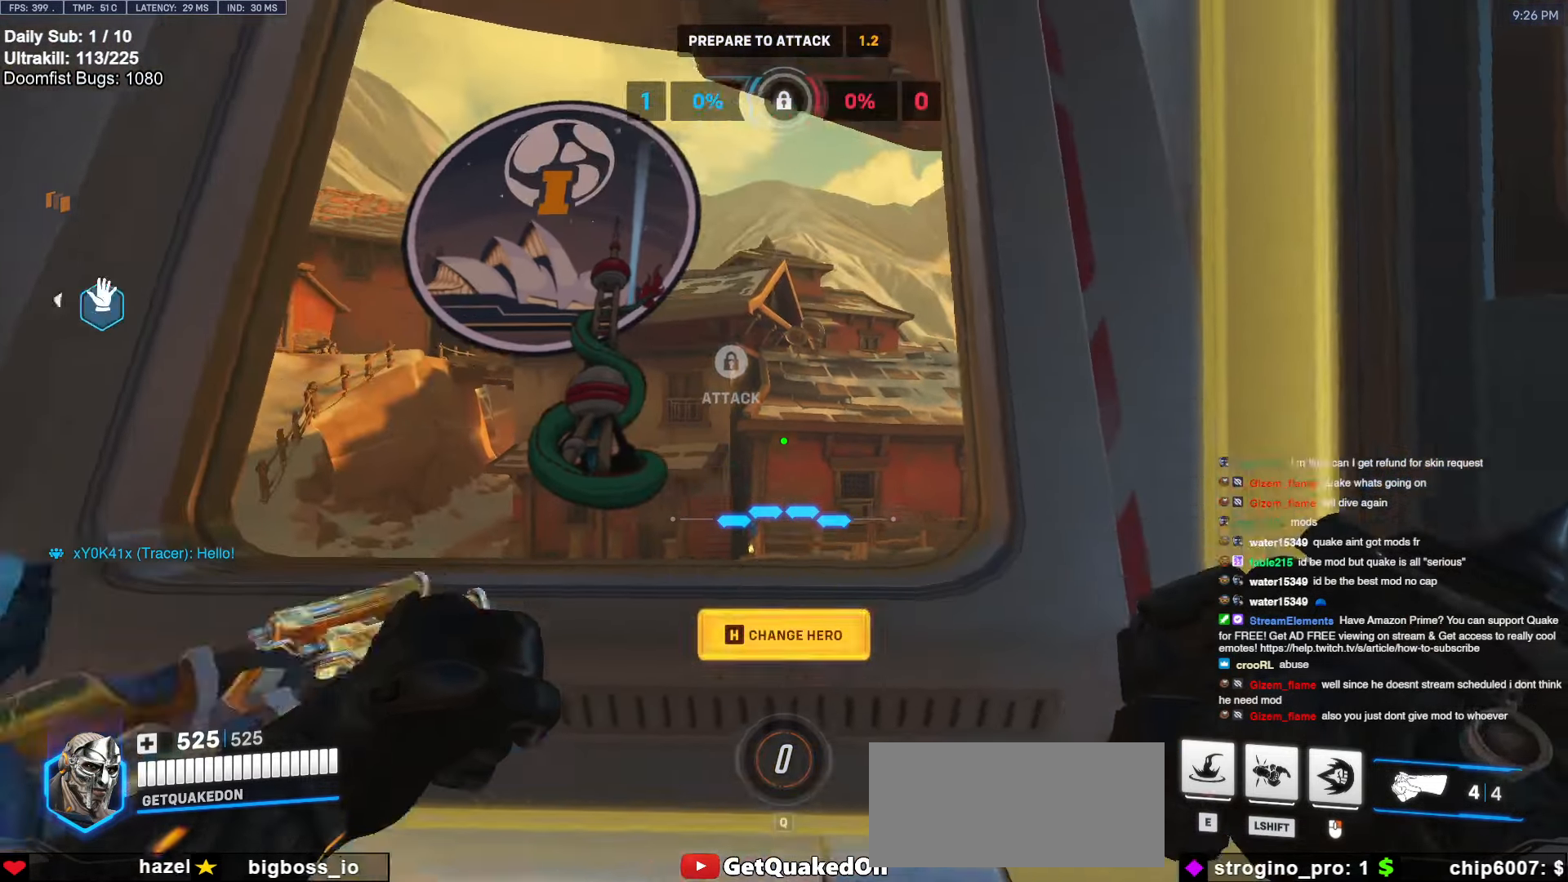
{"keys": [], "mouse": [], "events": [[84, "a", "down"], [84, "d", "up"], [167, "a", "up"]]}
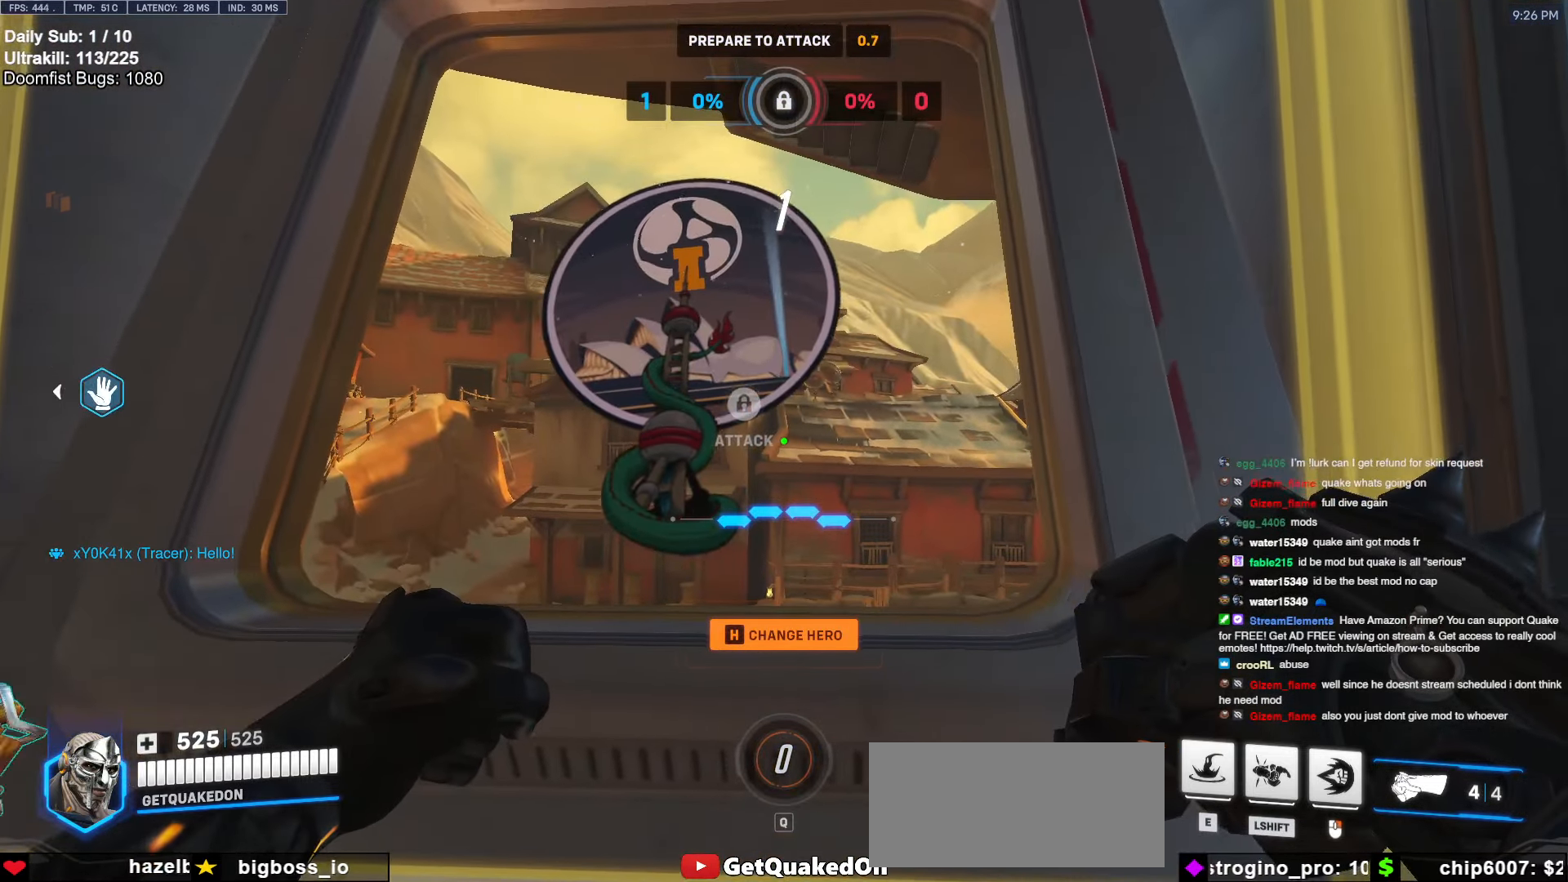
{"keys": [], "mouse": ["right"], "events": [[184, "w", "down"], [234, "mouse_right", "down"], [334, "w", "up"]]}
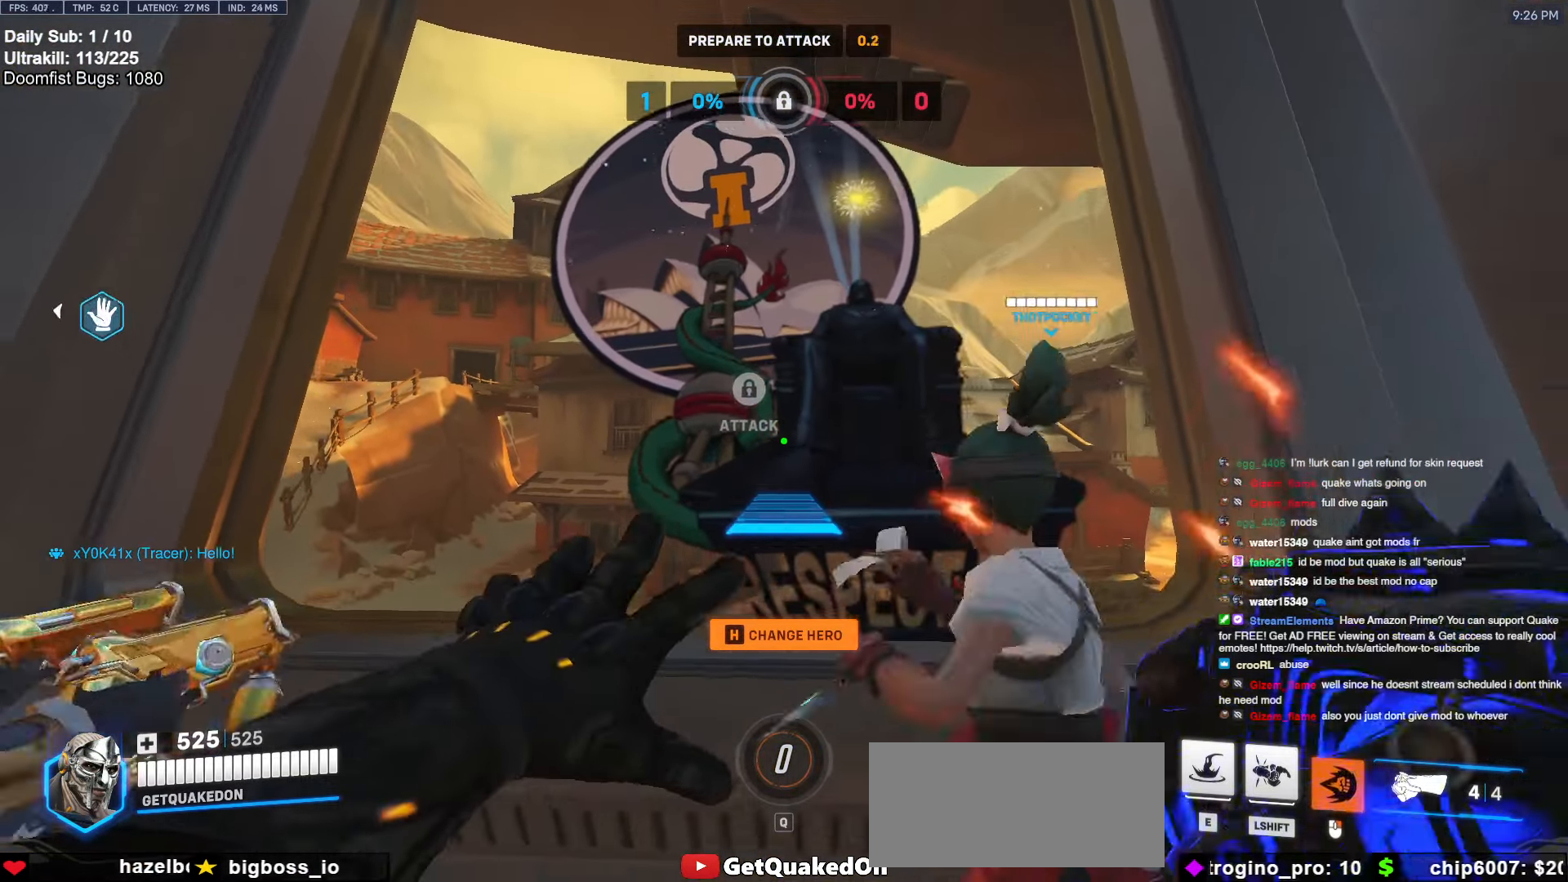
{"keys": ["d", "space", "w"], "mouse": ["right"], "events": [[317, "w", "down"], [450, "space", "down"], [484, "d", "down"]]}
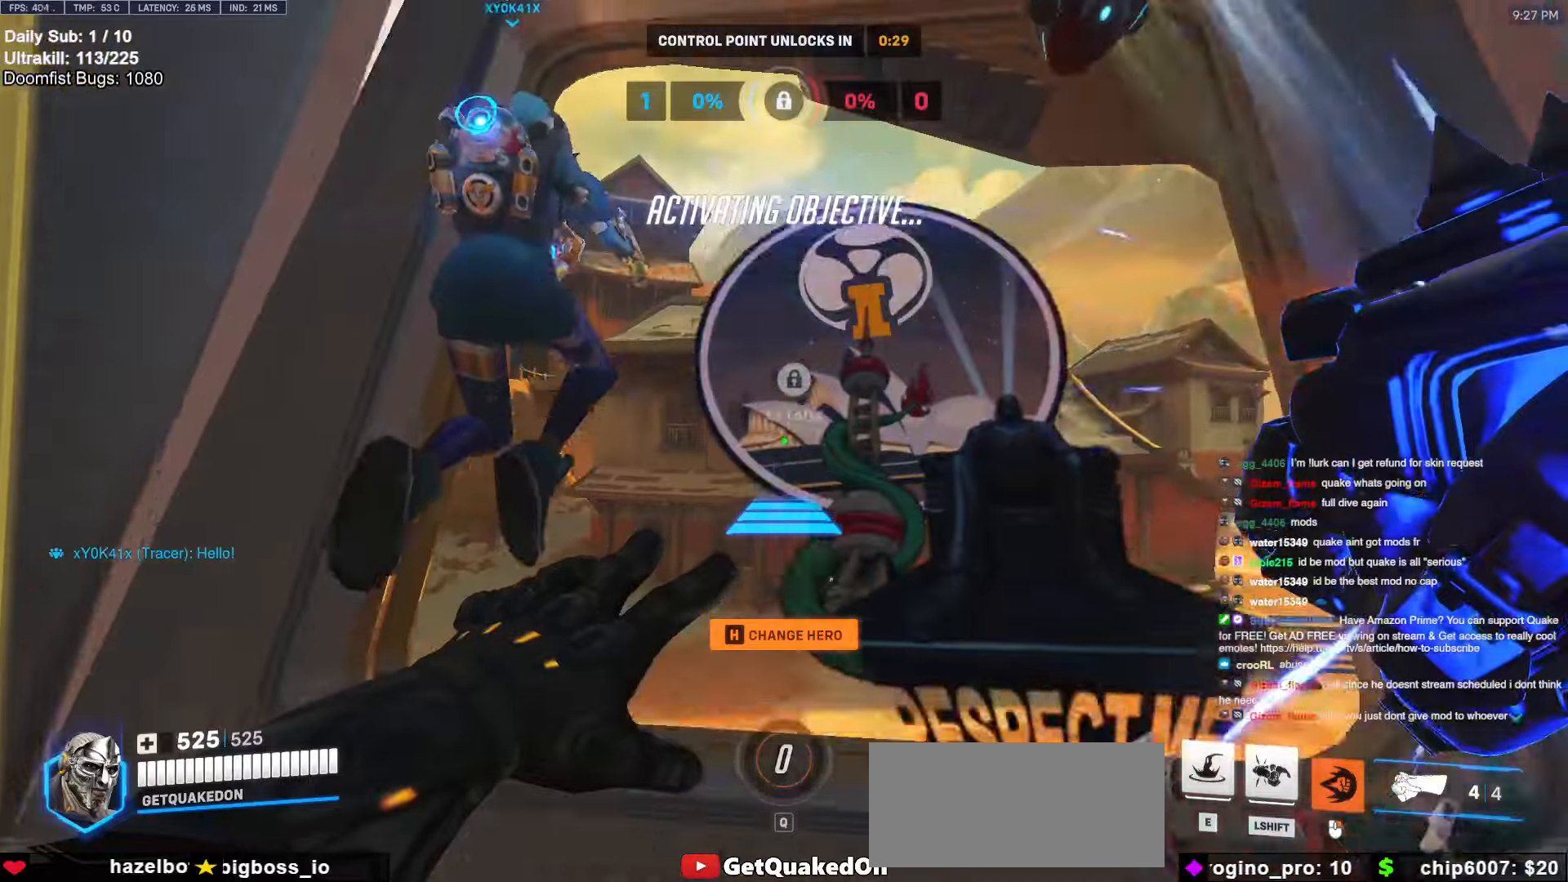
{"keys": ["w"], "mouse": [], "events": [[34, "space", "up"], [184, "d", "up"], [417, "mouse_right", "up"]]}